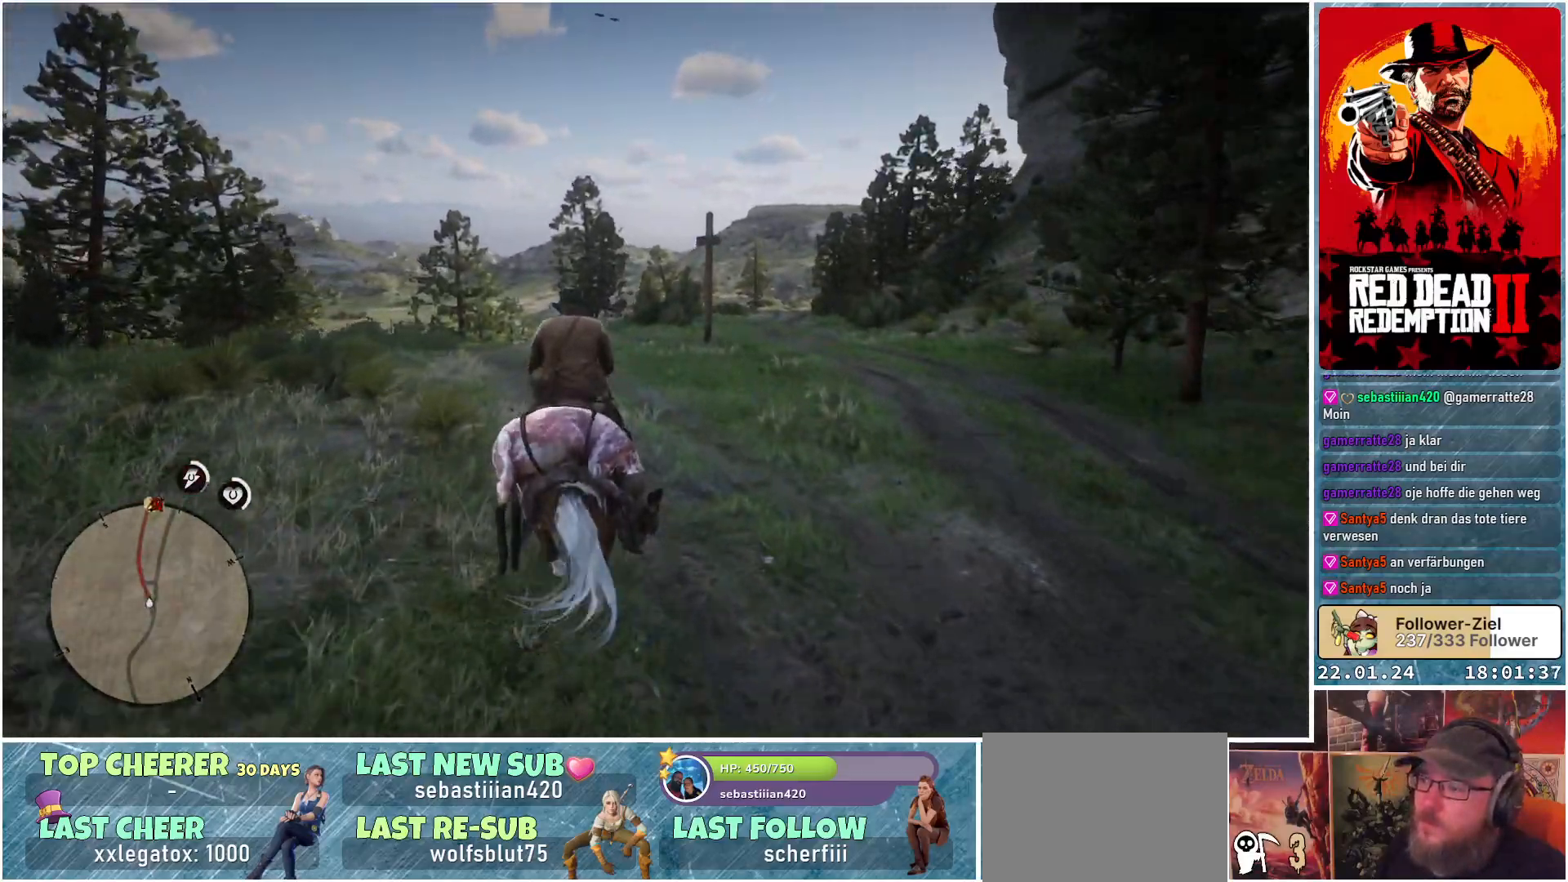
Gameplay with a controller (Xbox layout); each line is a JSON object with the inputs held at the frame after it. "events" lists button and stick changes between this image and that frame as [ms after this image, input, new state], when the widget could be followed in between.
{"buttons": [], "left_stick": "up", "right_stick": "center", "events": [[34, "A", "up"], [117, "A", "down"], [184, "A", "up"], [267, "A", "down"], [334, "A", "up"], [451, "A", "down"], [484, "A", "up"]]}
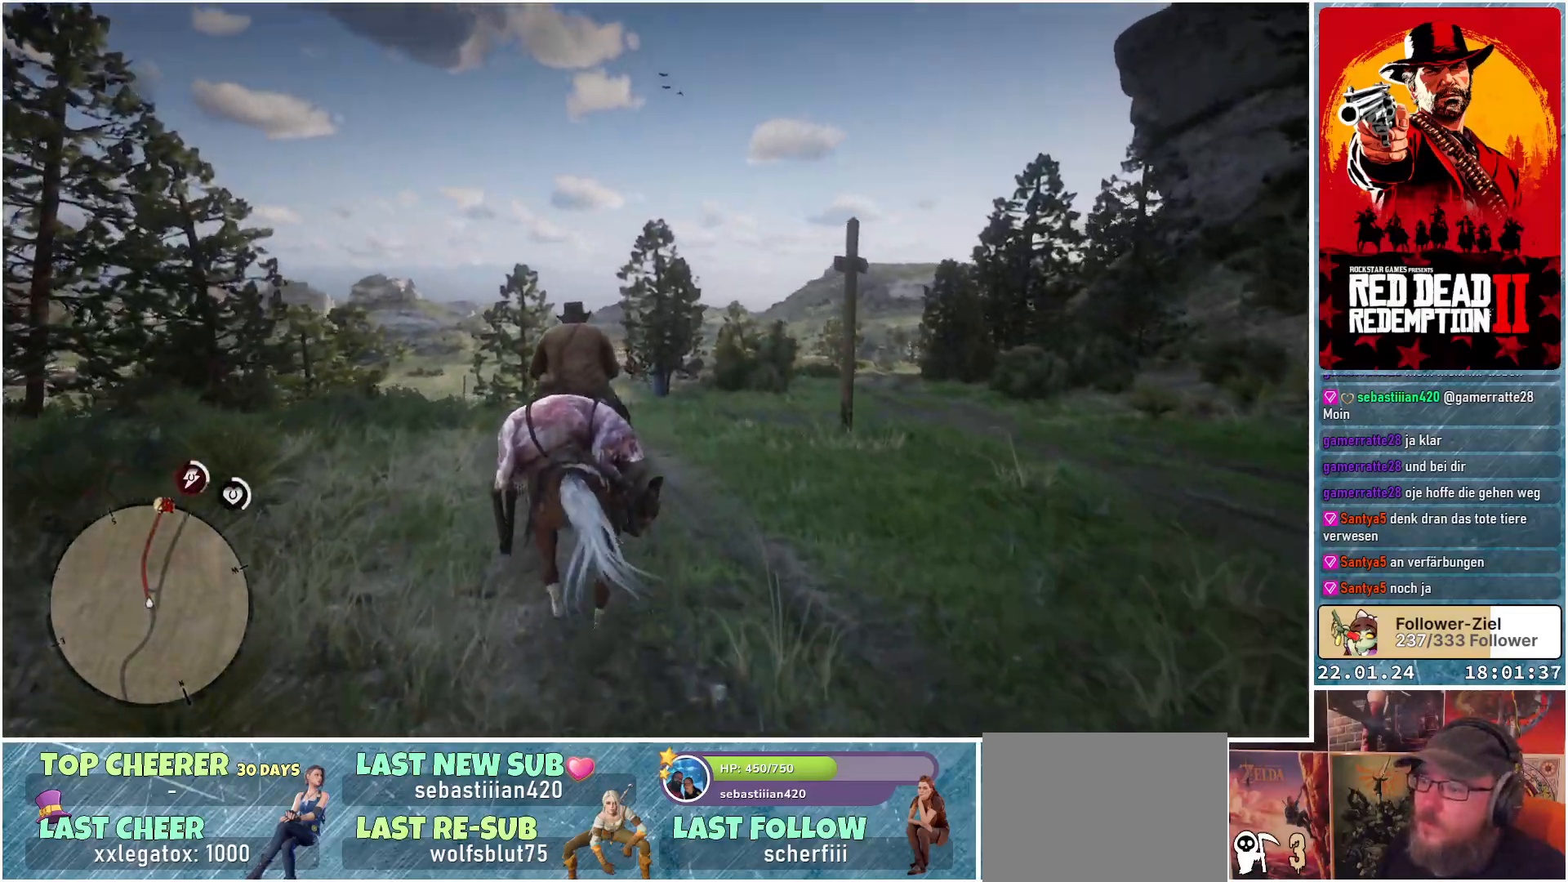
{"buttons": [], "left_stick": "up", "right_stick": "center", "events": [[100, "A", "down"], [133, "A", "up"], [233, "A", "down"], [283, "A", "up"], [400, "A", "down"], [434, "A", "up"]]}
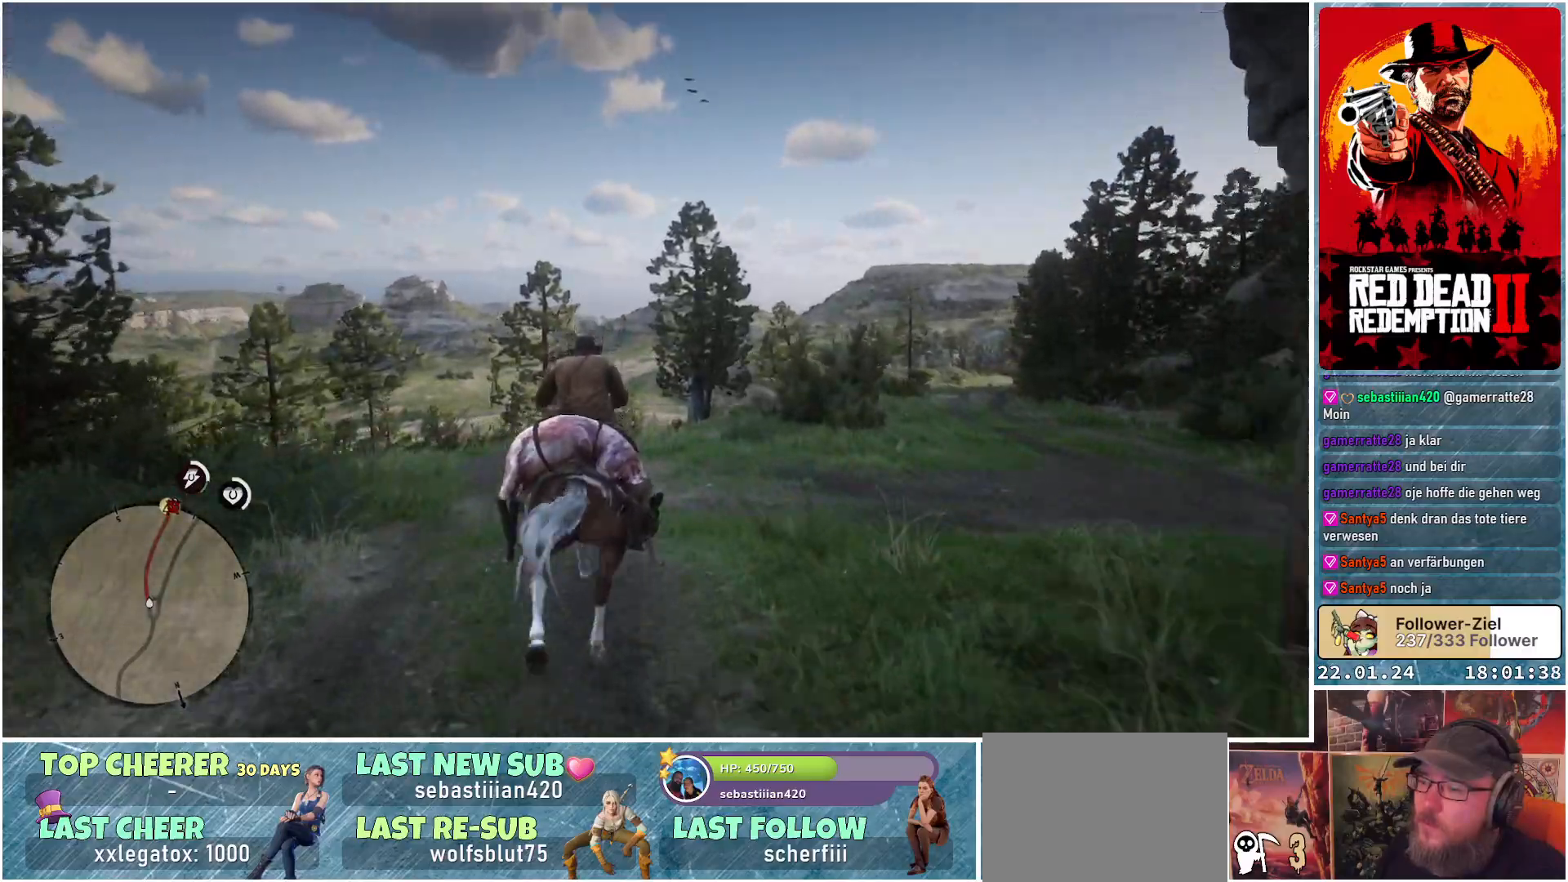
{"buttons": [], "left_stick": "up", "right_stick": "center", "events": [[50, "A", "down"], [100, "A", "up"], [201, "A", "down"], [251, "A", "up"], [367, "A", "down"], [417, "A", "up"]]}
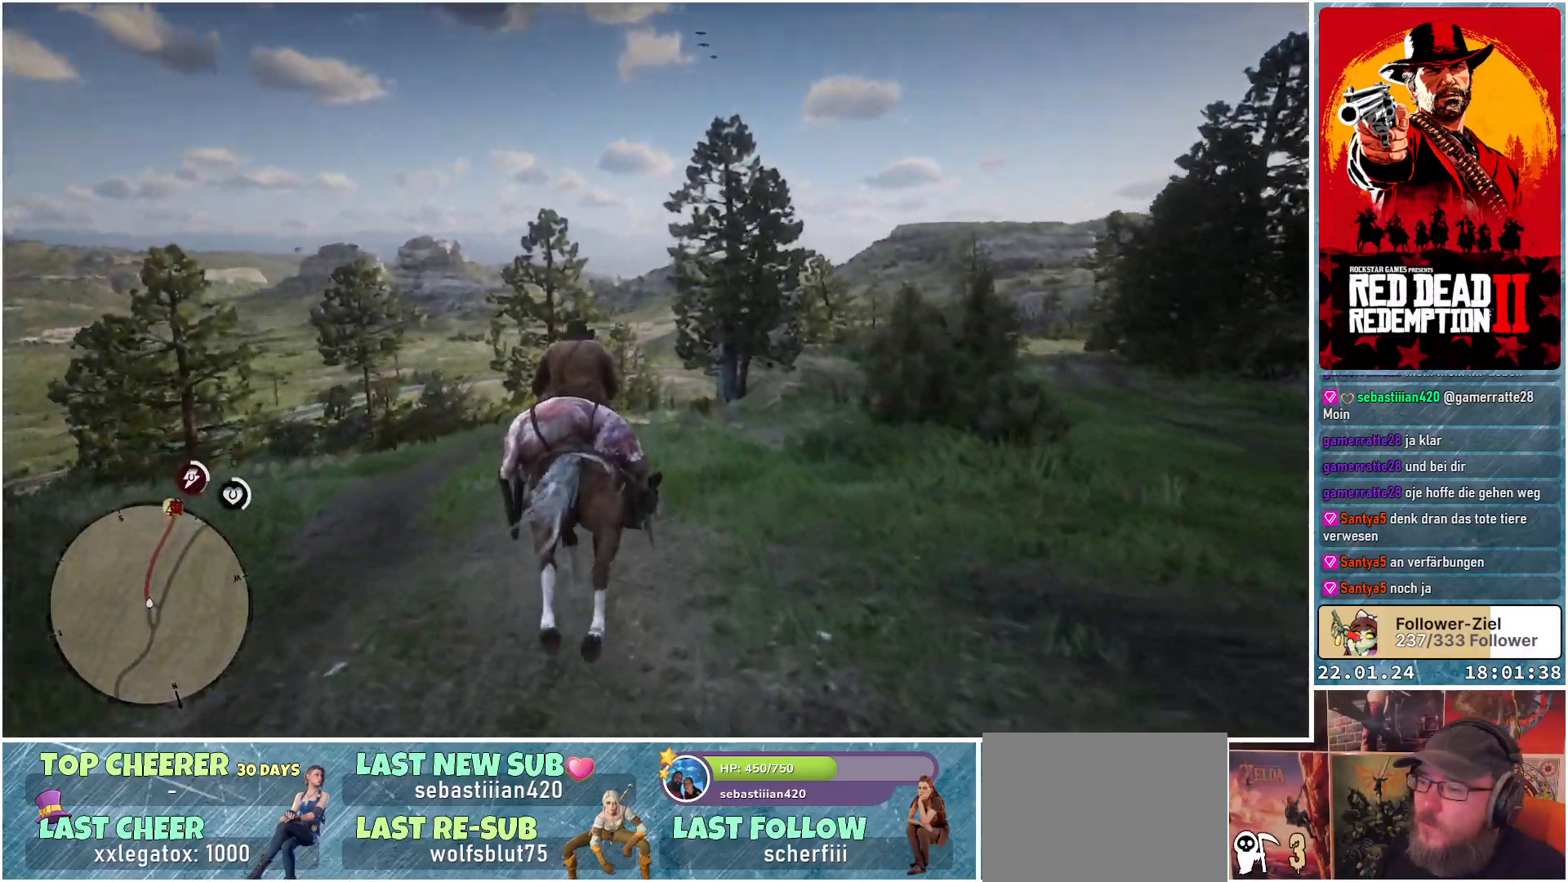
{"buttons": ["A"], "left_stick": "up", "right_stick": "center", "events": [[17, "A", "down"], [67, "A", "up"], [183, "A", "down"], [233, "A", "up"], [317, "A", "down"], [384, "A", "up"], [484, "A", "down"]]}
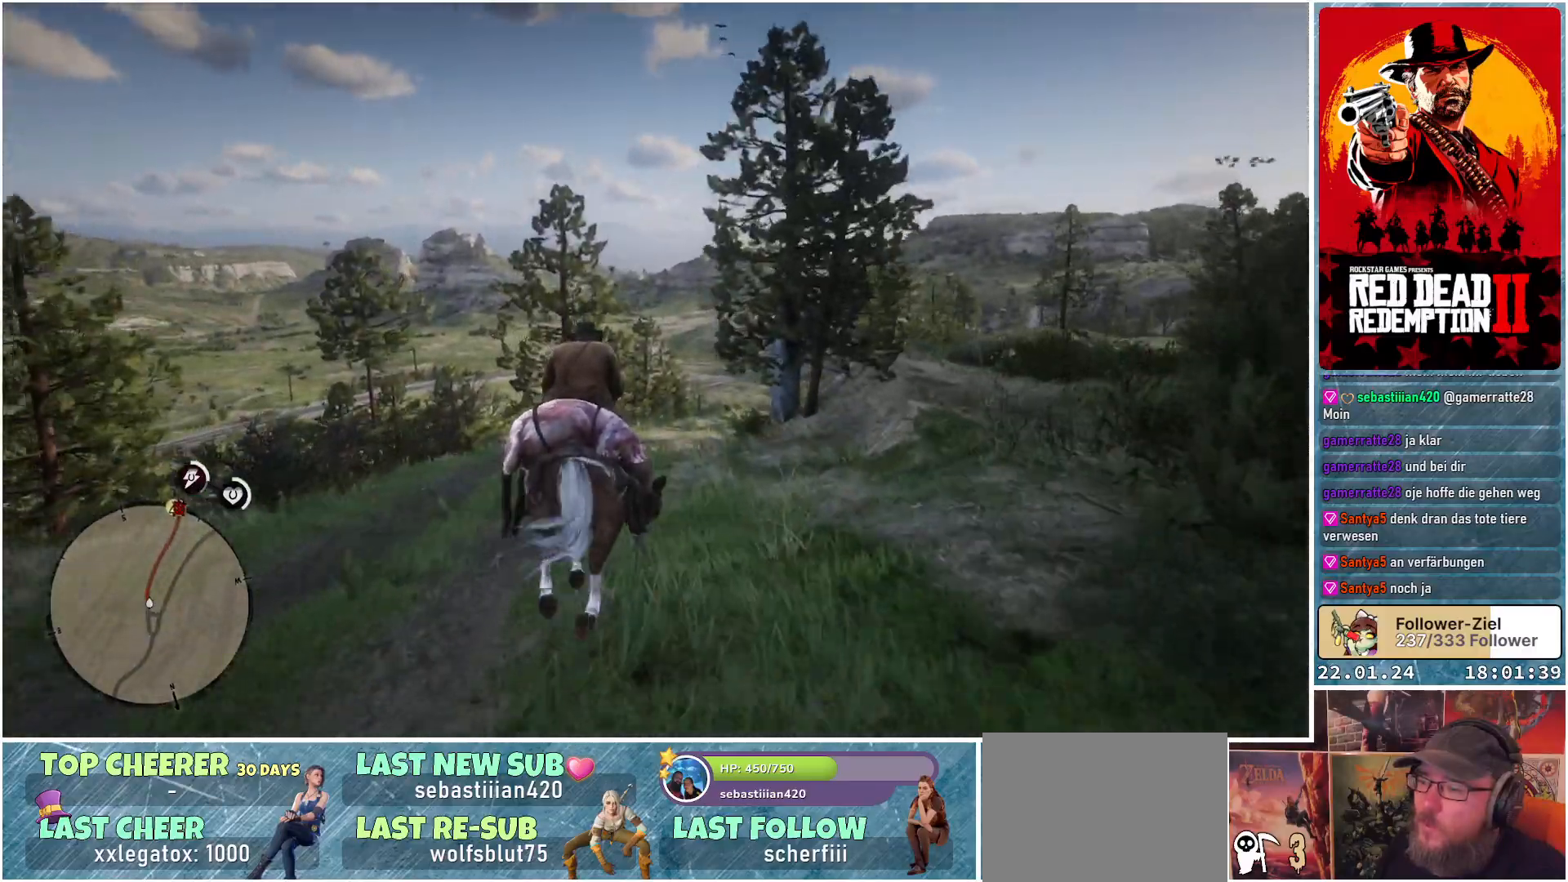
{"buttons": [], "left_stick": "up", "right_stick": "center", "events": [[50, "A", "up"], [151, "A", "down"], [184, "A", "up"], [301, "A", "down"], [351, "A", "up"], [468, "A", "down"], [501, "A", "up"]]}
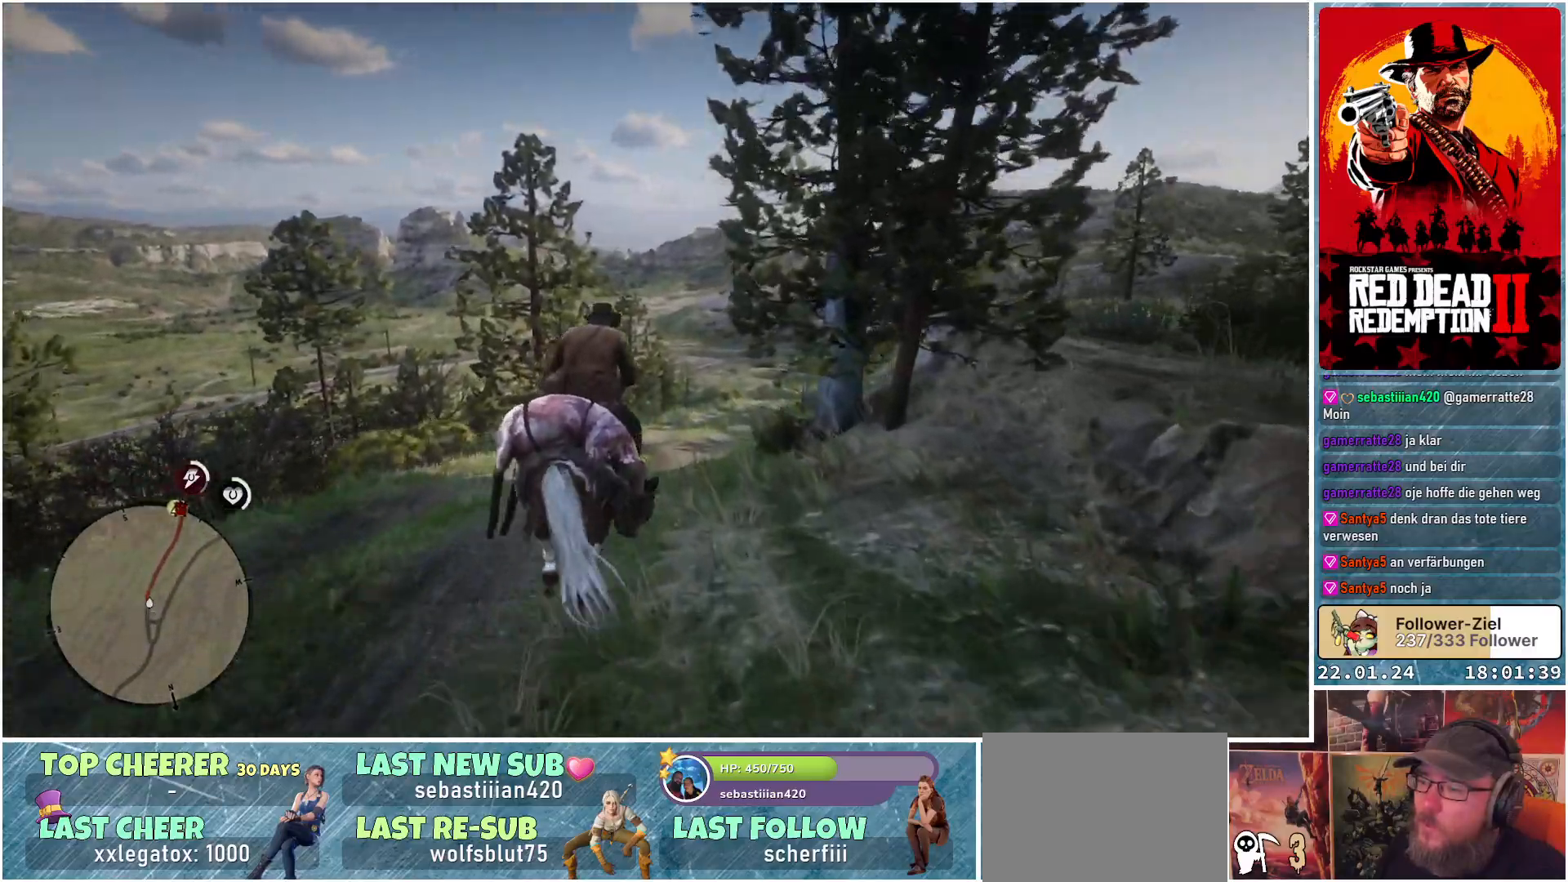
{"buttons": [], "left_stick": "up", "right_stick": "center", "events": [[117, "A", "down"], [167, "A", "up"], [267, "A", "down"], [317, "A", "up"], [417, "A", "down"], [467, "A", "up"]]}
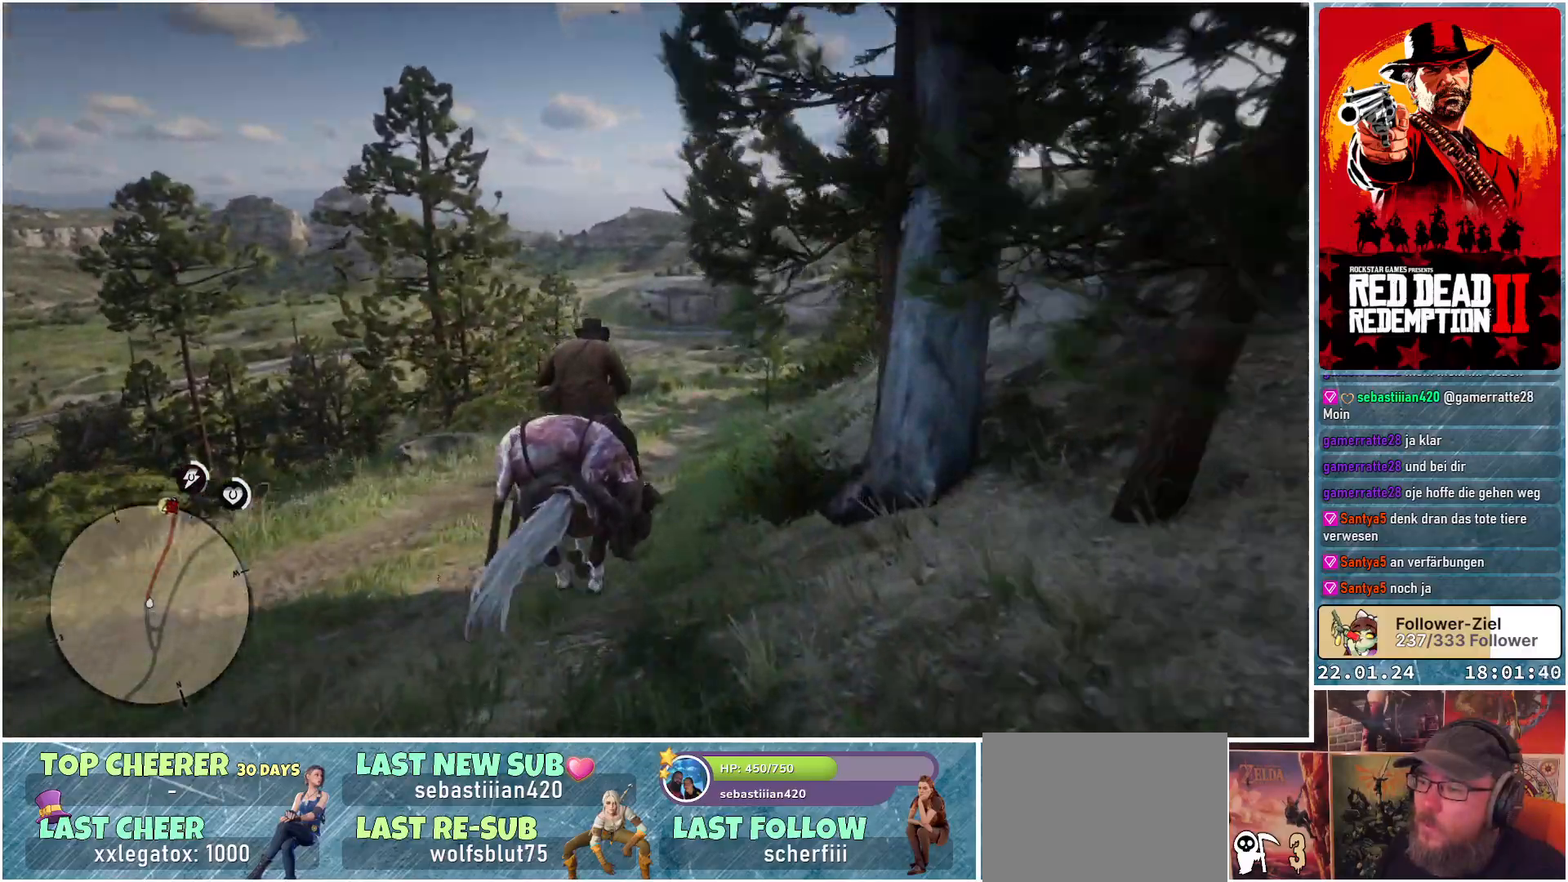
{"buttons": [], "left_stick": "up", "right_stick": "center", "events": [[50, "A", "down"], [134, "A", "up"], [234, "A", "down"], [301, "A", "up"], [401, "A", "down"], [434, "A", "up"]]}
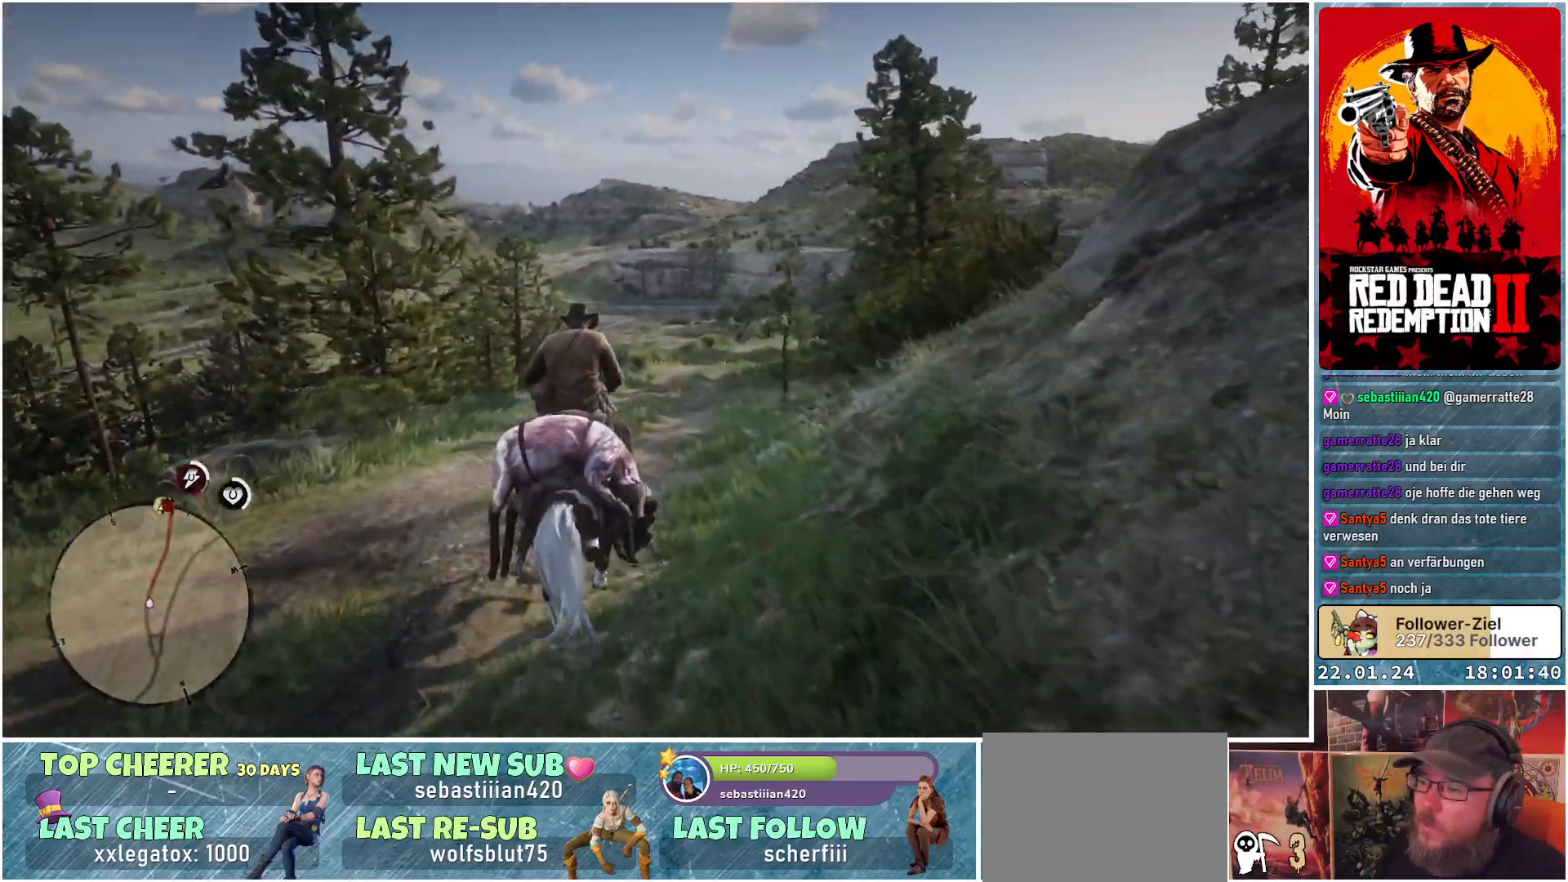
{"buttons": ["A"], "left_stick": "up", "right_stick": "center", "events": [[50, "A", "down"], [100, "A", "up"], [200, "A", "down"], [250, "A", "up"], [350, "A", "down"], [400, "A", "up"], [500, "A", "down"]]}
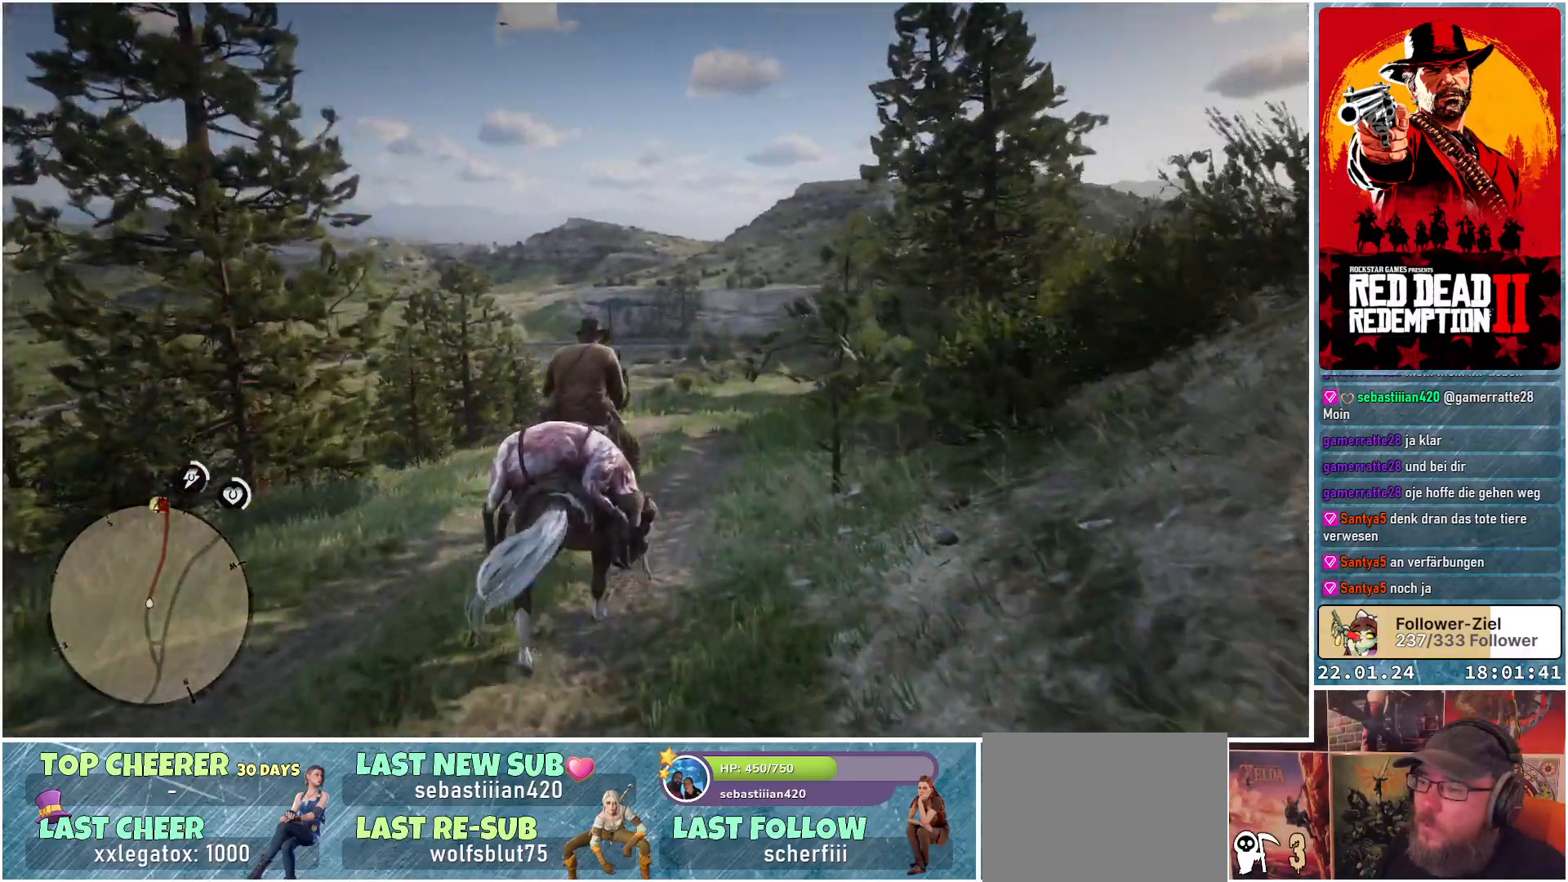
{"buttons": [], "left_stick": "up", "right_stick": "center", "events": [[50, "A", "up"], [151, "A", "down"], [184, "A", "up"], [284, "A", "down"], [367, "A", "up"], [451, "A", "down"], [501, "A", "up"]]}
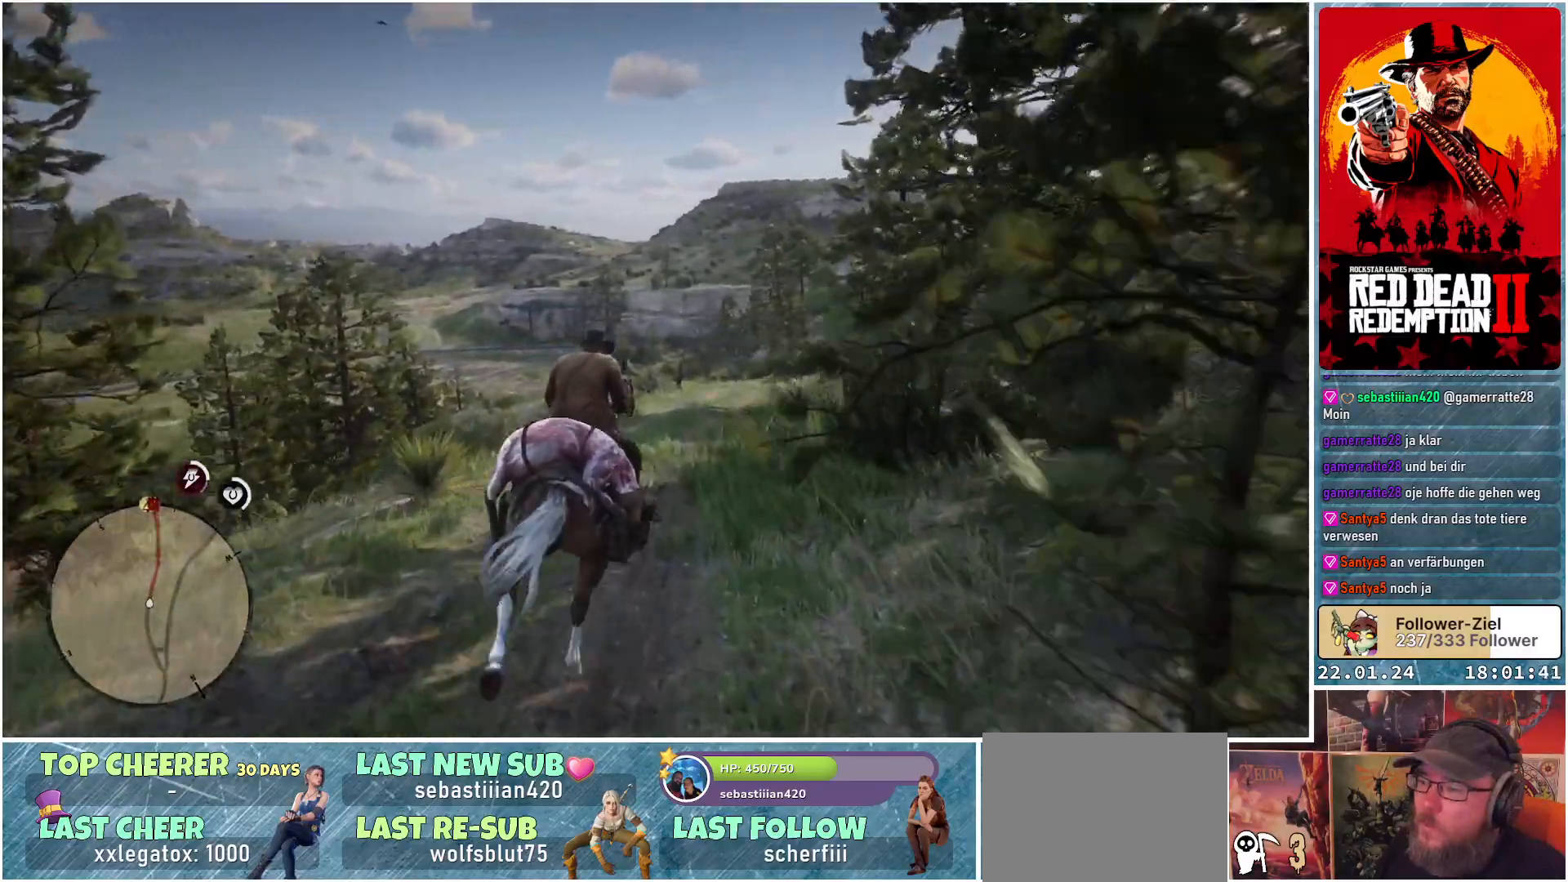
{"buttons": [], "left_stick": "up", "right_stick": "center", "events": [[100, "A", "down"], [150, "A", "up"], [267, "A", "down"], [317, "A", "up"], [417, "A", "down"], [467, "A", "up"]]}
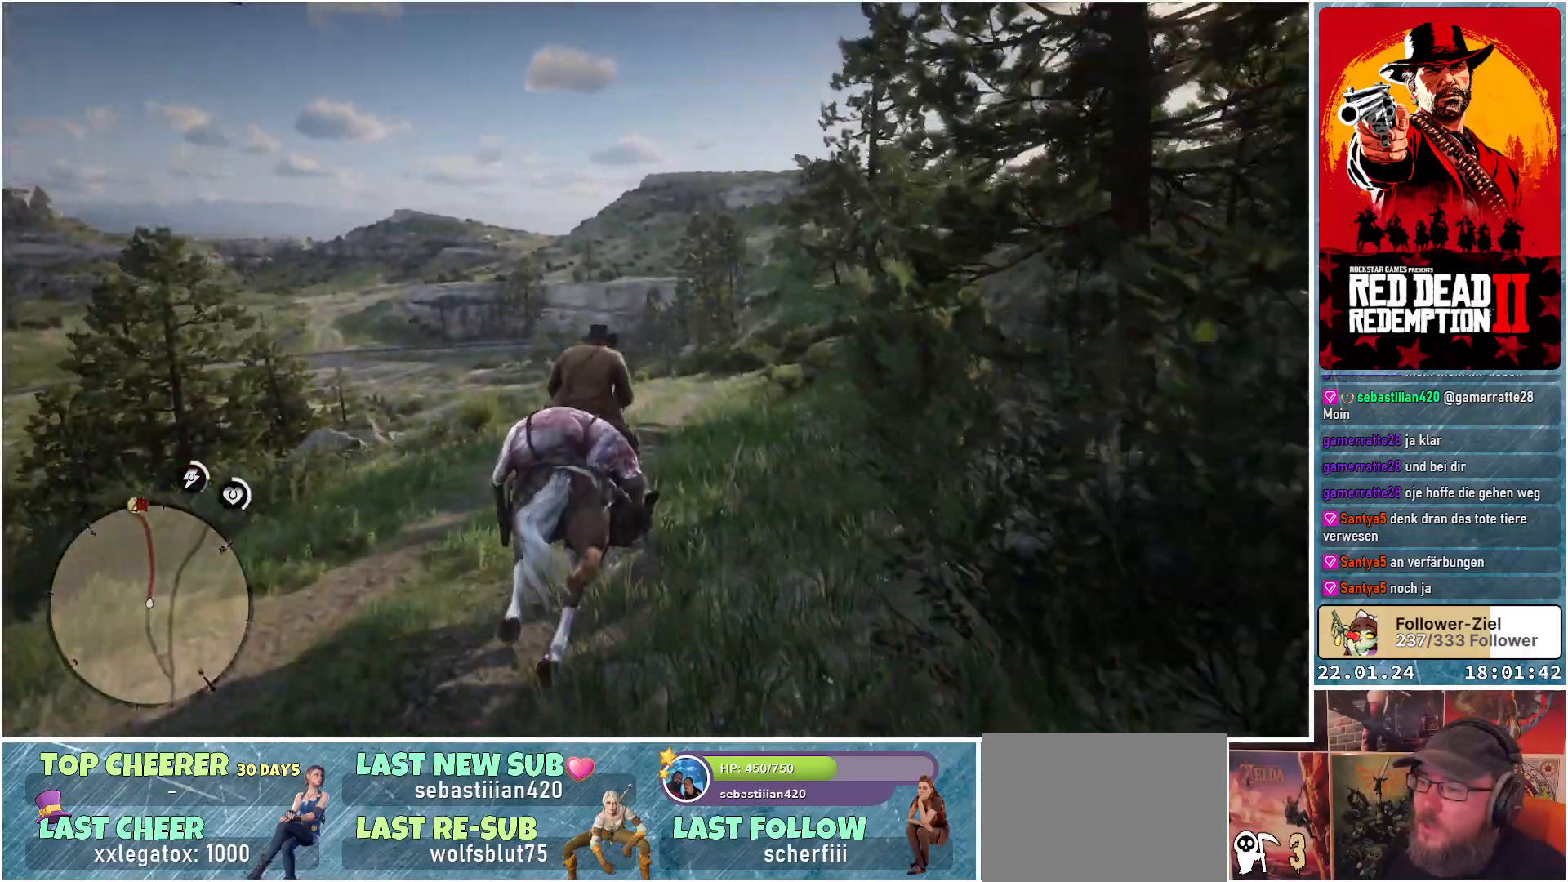
{"buttons": [], "left_stick": "up", "right_stick": "center", "events": [[84, "A", "down"], [134, "A", "up"], [234, "A", "down"], [301, "A", "up"], [367, "A", "down"], [451, "A", "up"]]}
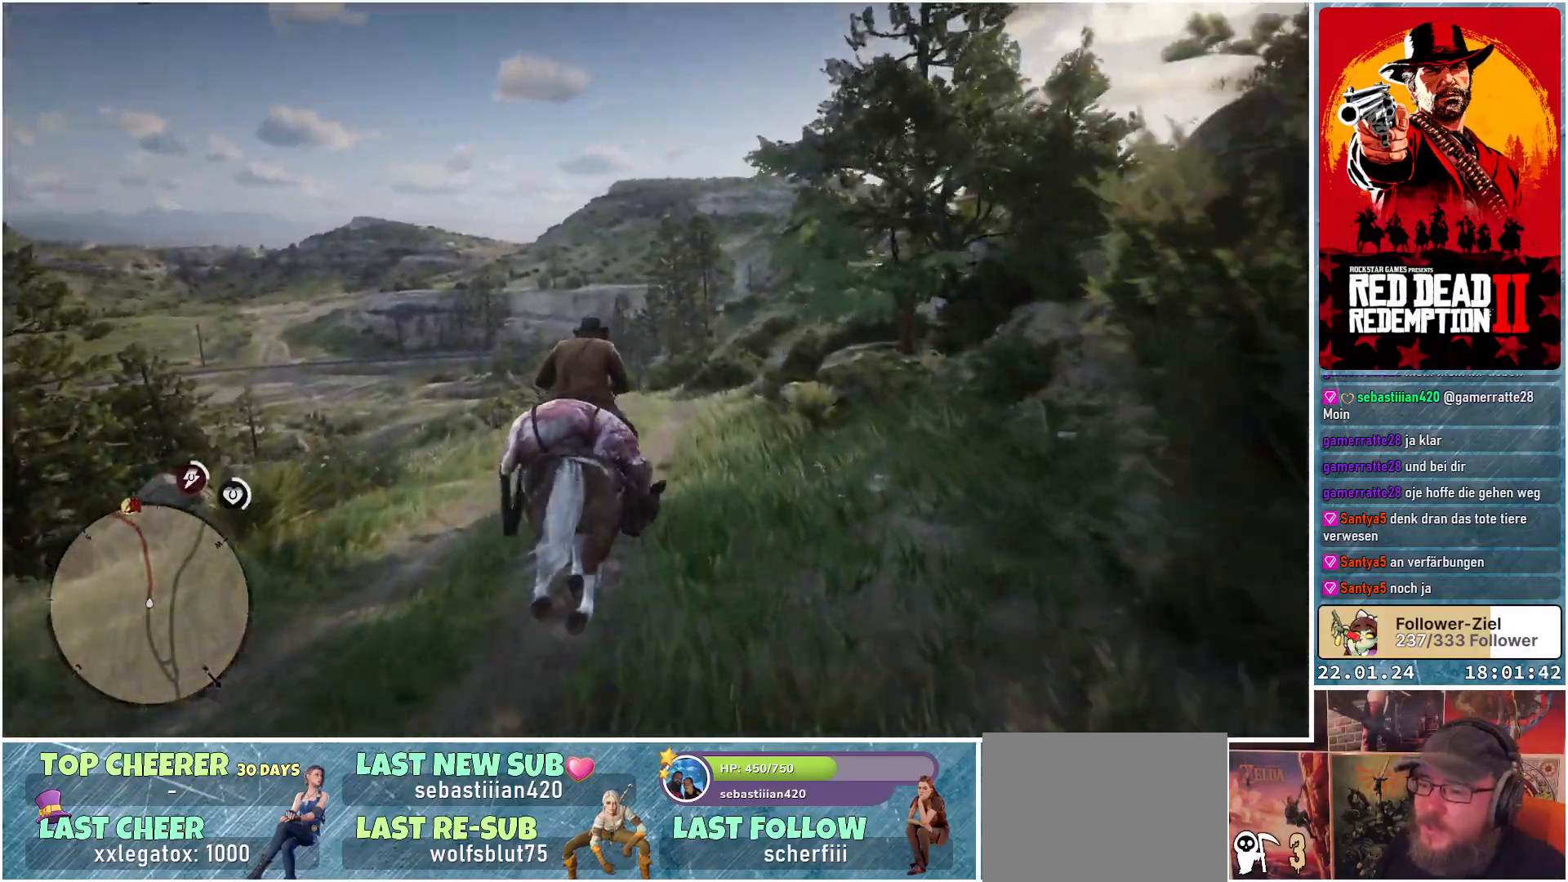
{"buttons": ["A"], "left_stick": "up", "right_stick": "center", "events": [[50, "A", "down"], [100, "A", "up"], [200, "A", "down"], [233, "A", "up"], [350, "A", "down"], [417, "A", "up"], [484, "A", "down"]]}
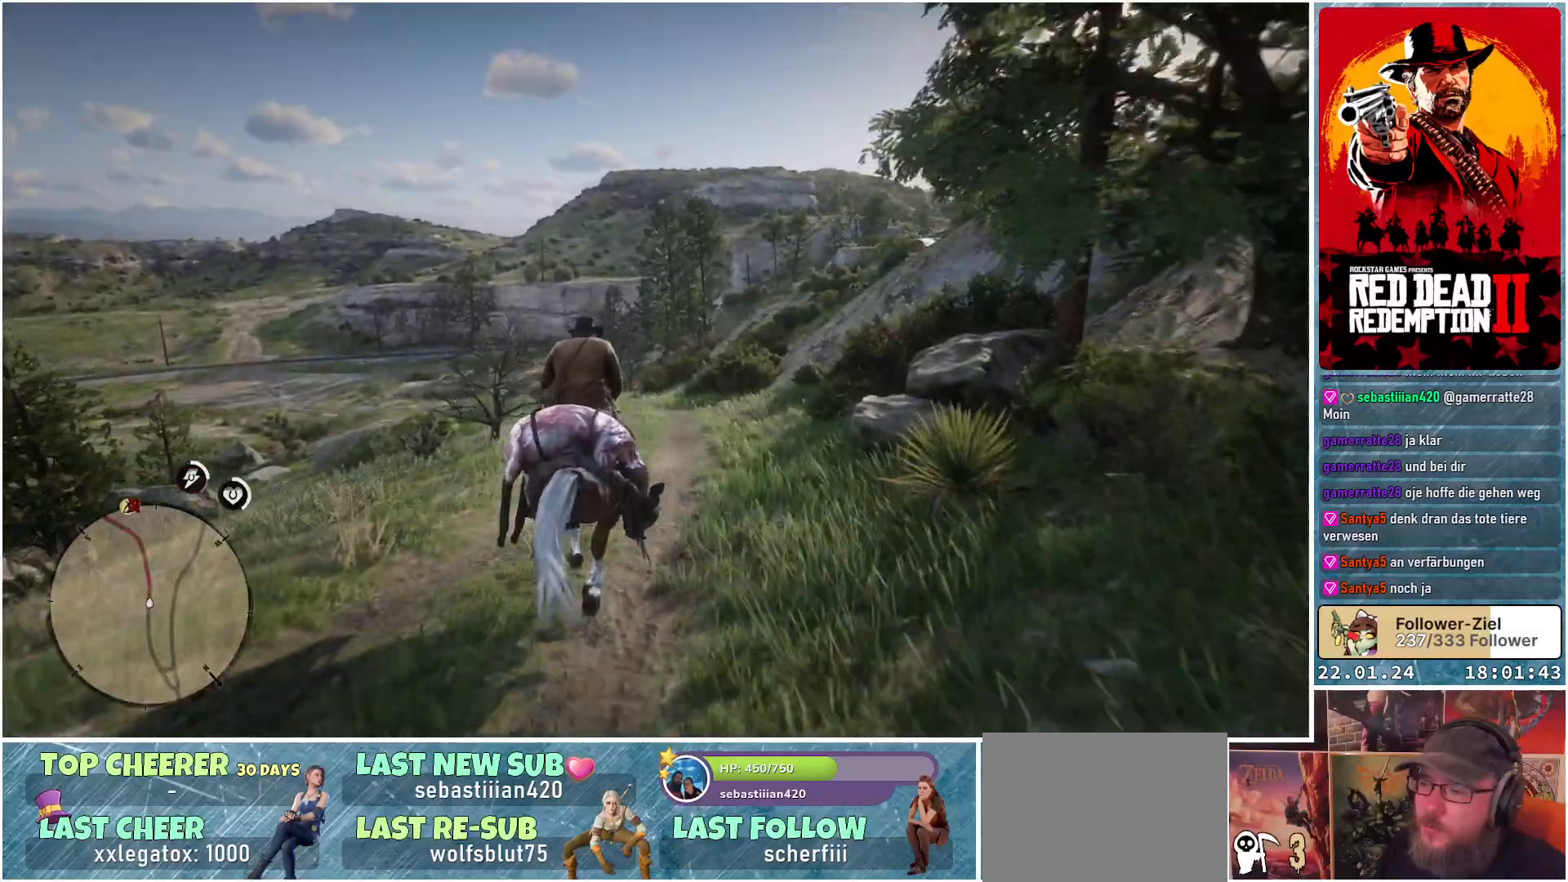
{"buttons": ["A"], "left_stick": "up", "right_stick": "center", "events": [[84, "A", "up"], [167, "A", "down"], [251, "A", "up"], [301, "A", "down"], [384, "A", "up"], [484, "A", "down"]]}
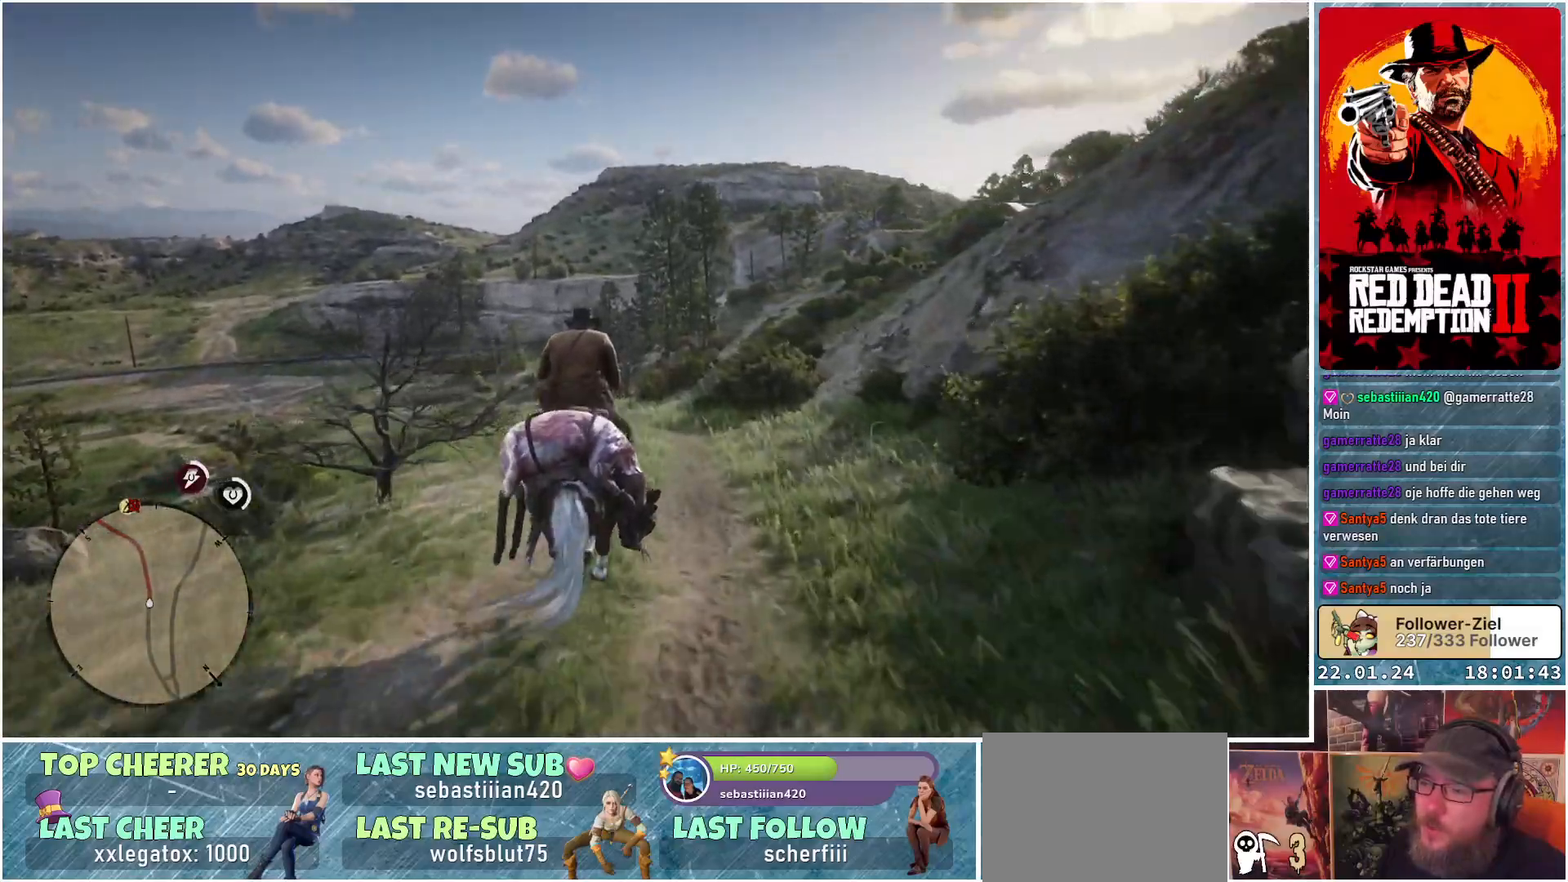
{"buttons": ["A"], "left_stick": "up", "right_stick": "center", "events": [[33, "A", "up"], [117, "A", "down"], [183, "A", "up"], [284, "A", "down"], [350, "A", "up"], [450, "A", "down"]]}
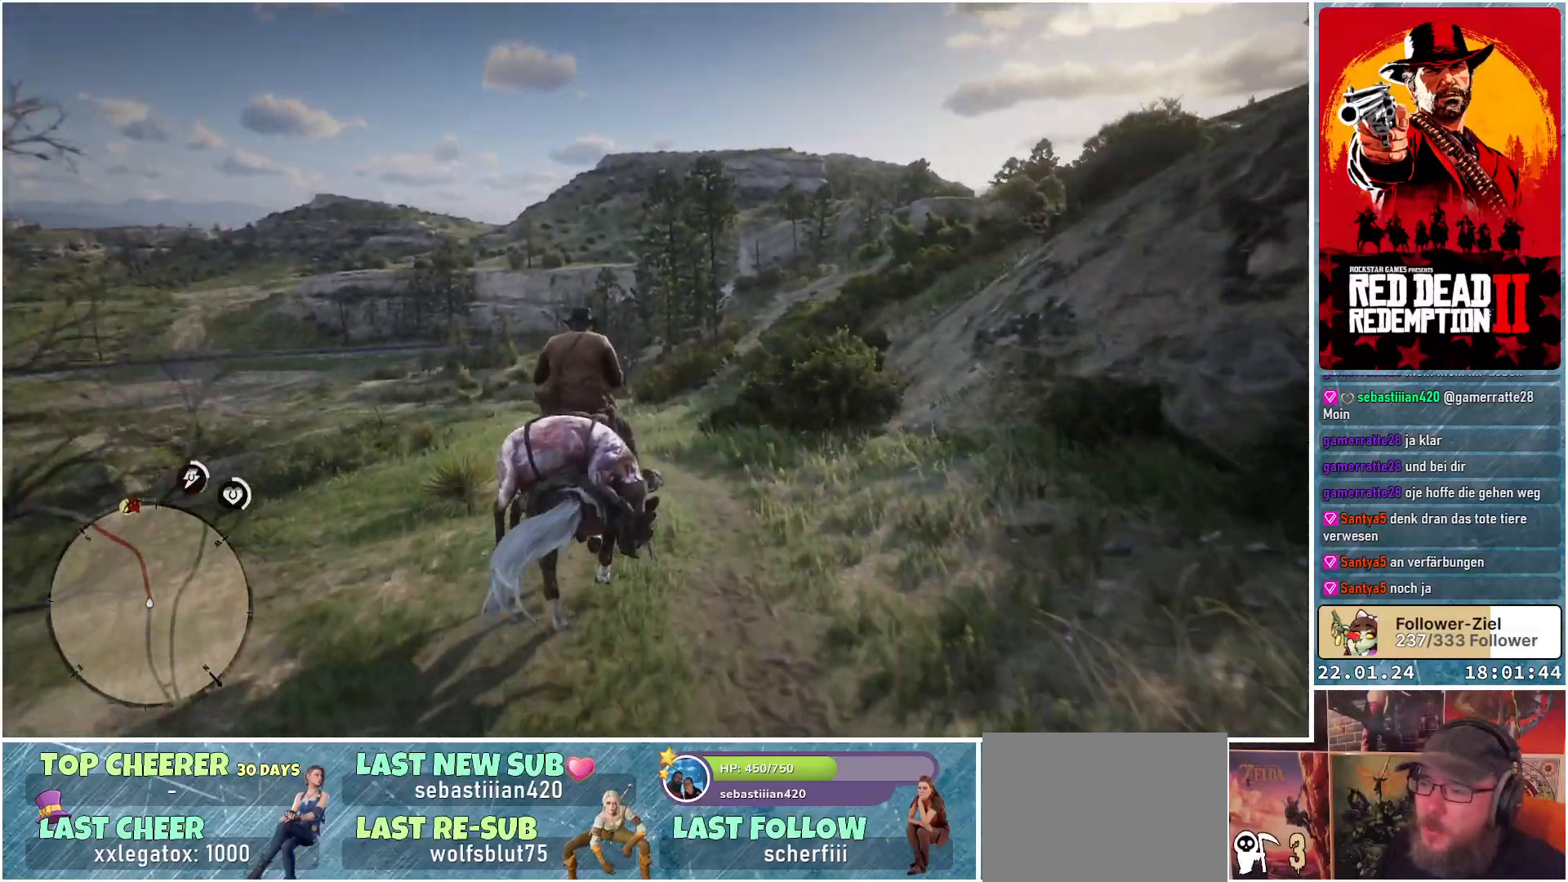
{"buttons": [], "left_stick": "up", "right_stick": "center", "events": [[17, "A", "up"], [100, "A", "down"], [151, "A", "up"], [251, "A", "down"], [301, "A", "up"], [417, "A", "down"], [484, "A", "up"]]}
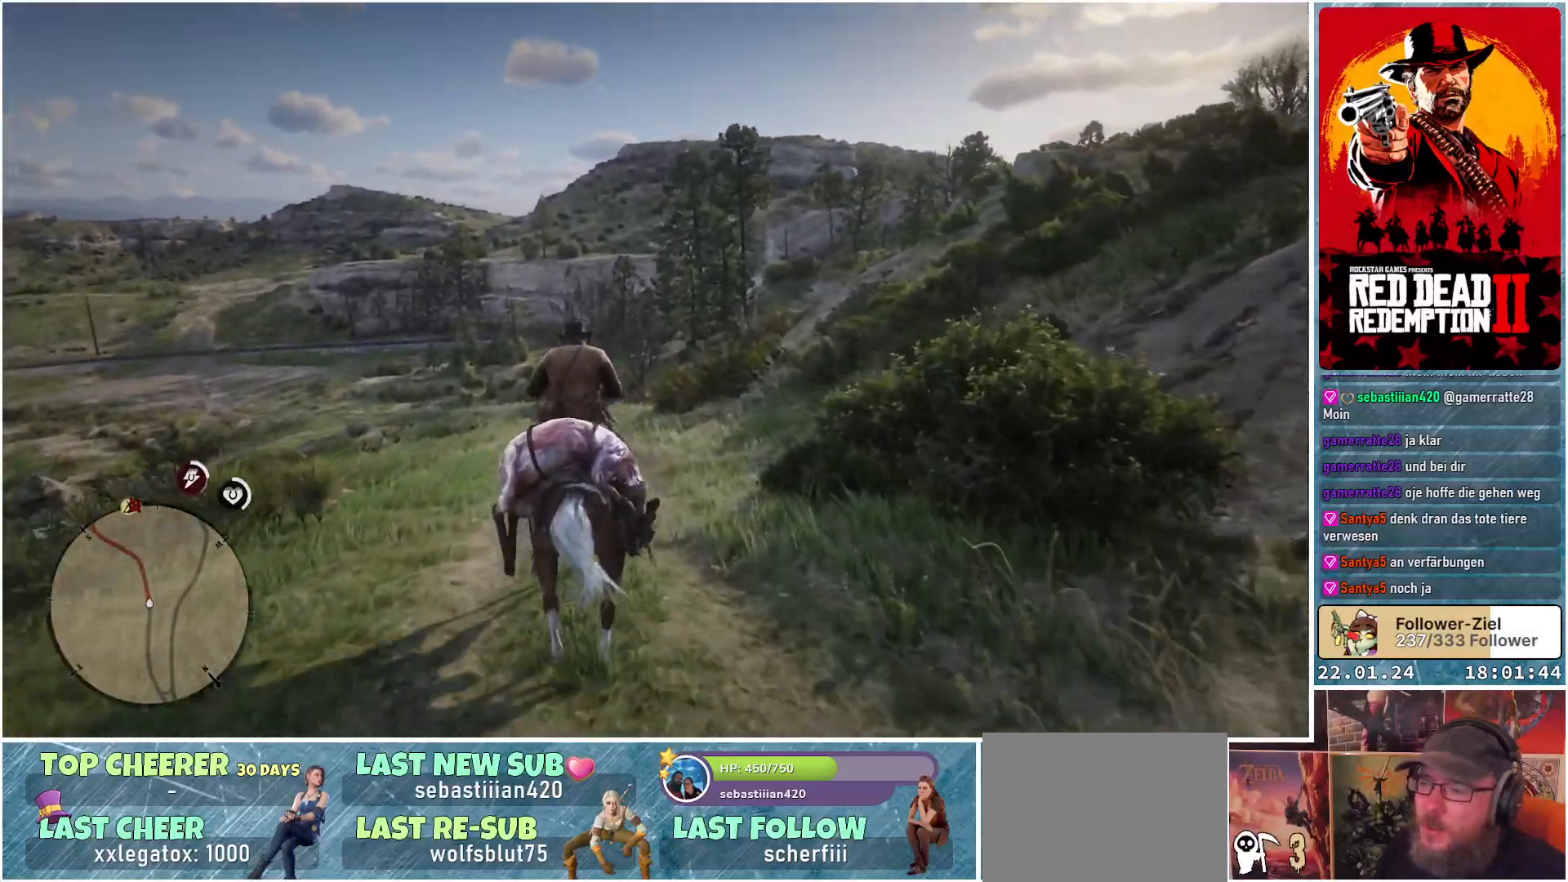
{"buttons": [], "left_stick": "up", "right_stick": "center", "events": [[67, "A", "down"], [133, "A", "up"], [250, "A", "down"], [284, "A", "up"], [384, "A", "down"], [450, "A", "up"]]}
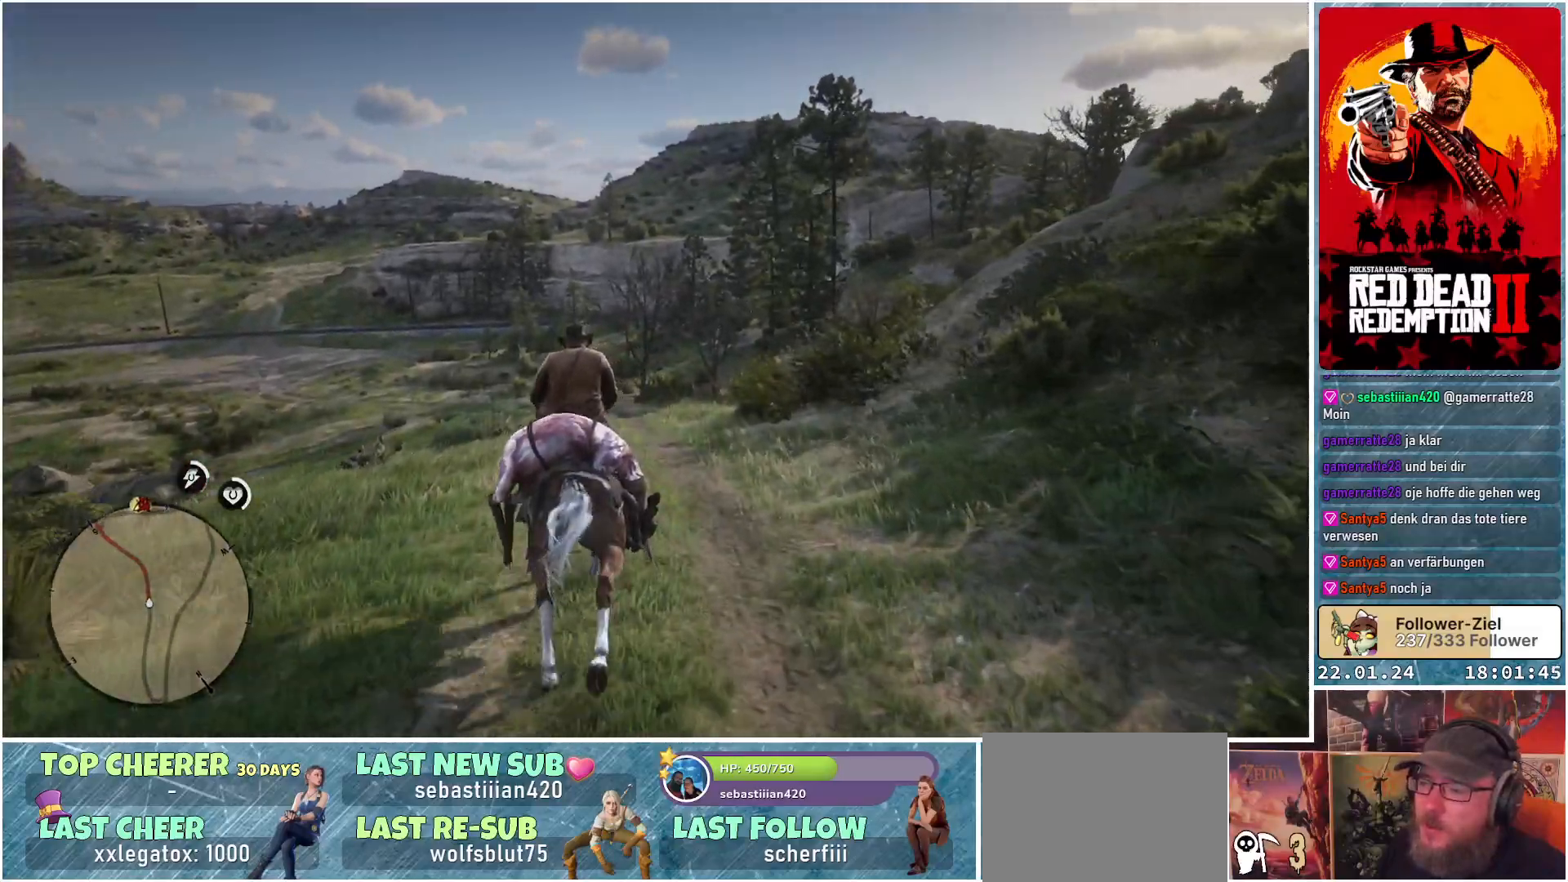
{"buttons": [], "left_stick": "up", "right_stick": "center", "events": [[34, "A", "down"], [100, "A", "up"], [201, "A", "down"], [267, "A", "up"], [367, "A", "down"], [417, "A", "up"]]}
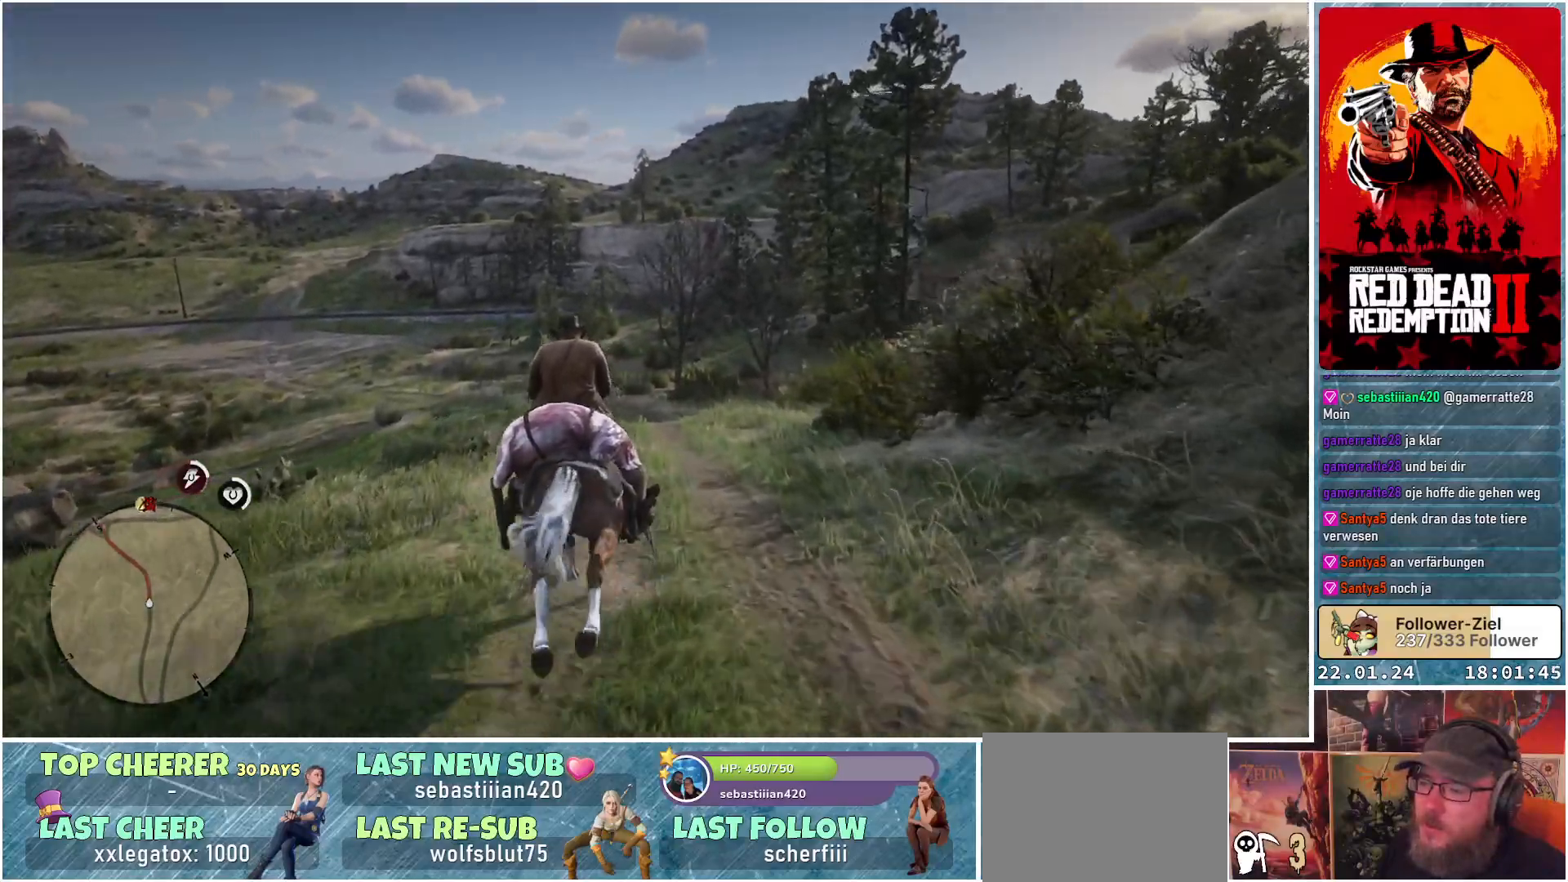
{"buttons": [], "left_stick": "up", "right_stick": "center", "events": [[33, "A", "down"], [83, "A", "up"], [200, "A", "down"], [217, "A", "up"], [367, "A", "down"], [417, "A", "up"]]}
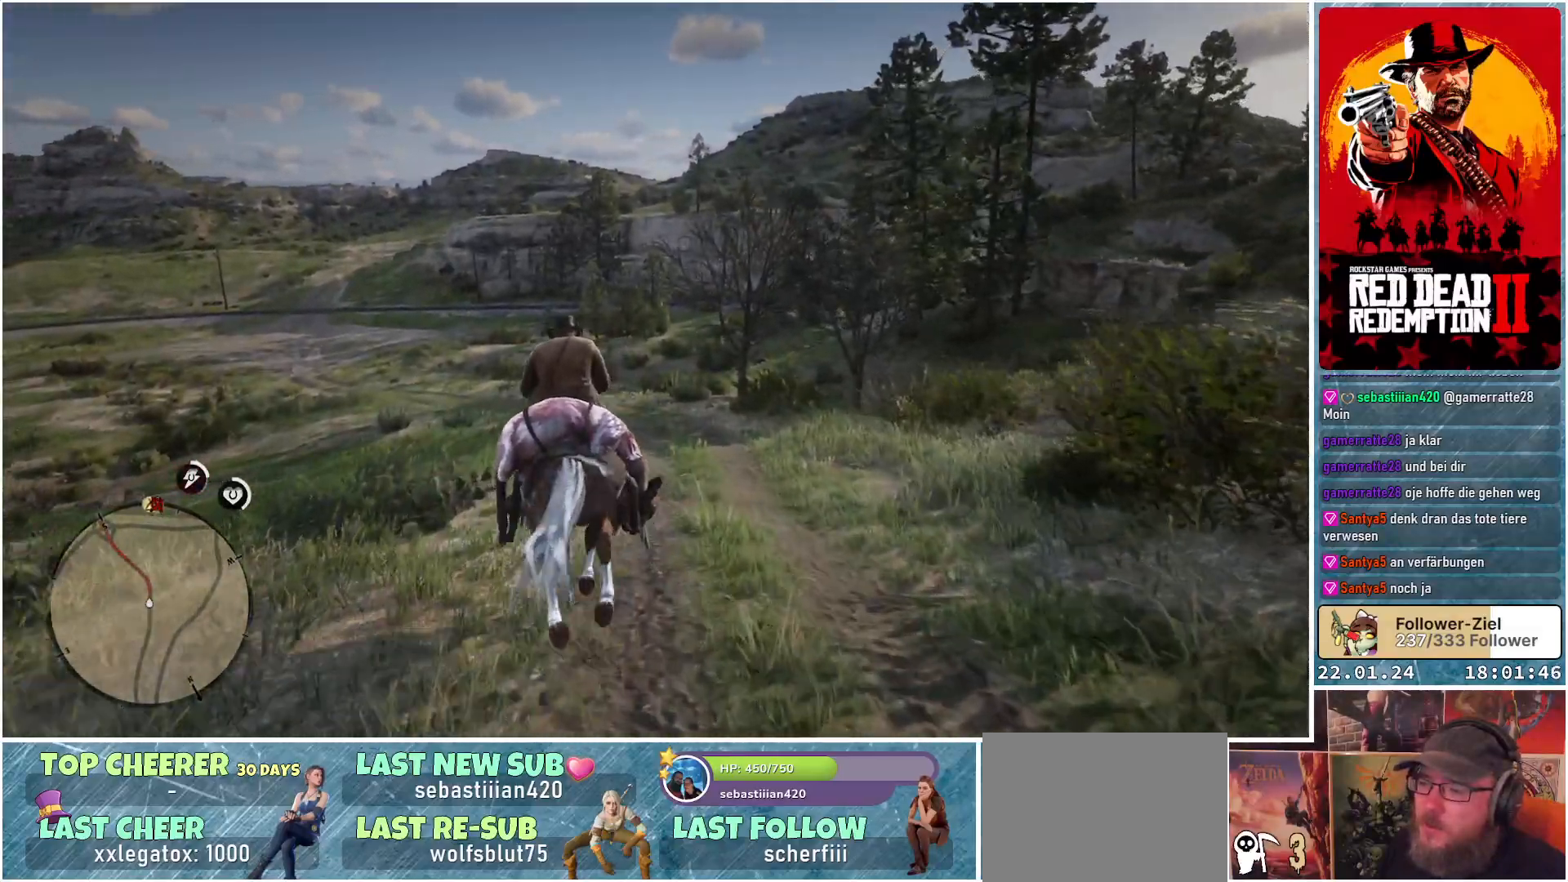
{"buttons": ["A"], "left_stick": "up", "right_stick": "center", "events": [[17, "A", "down"], [67, "A", "up"], [167, "A", "down"], [201, "A", "up"], [317, "A", "down"], [384, "A", "up"], [484, "A", "down"]]}
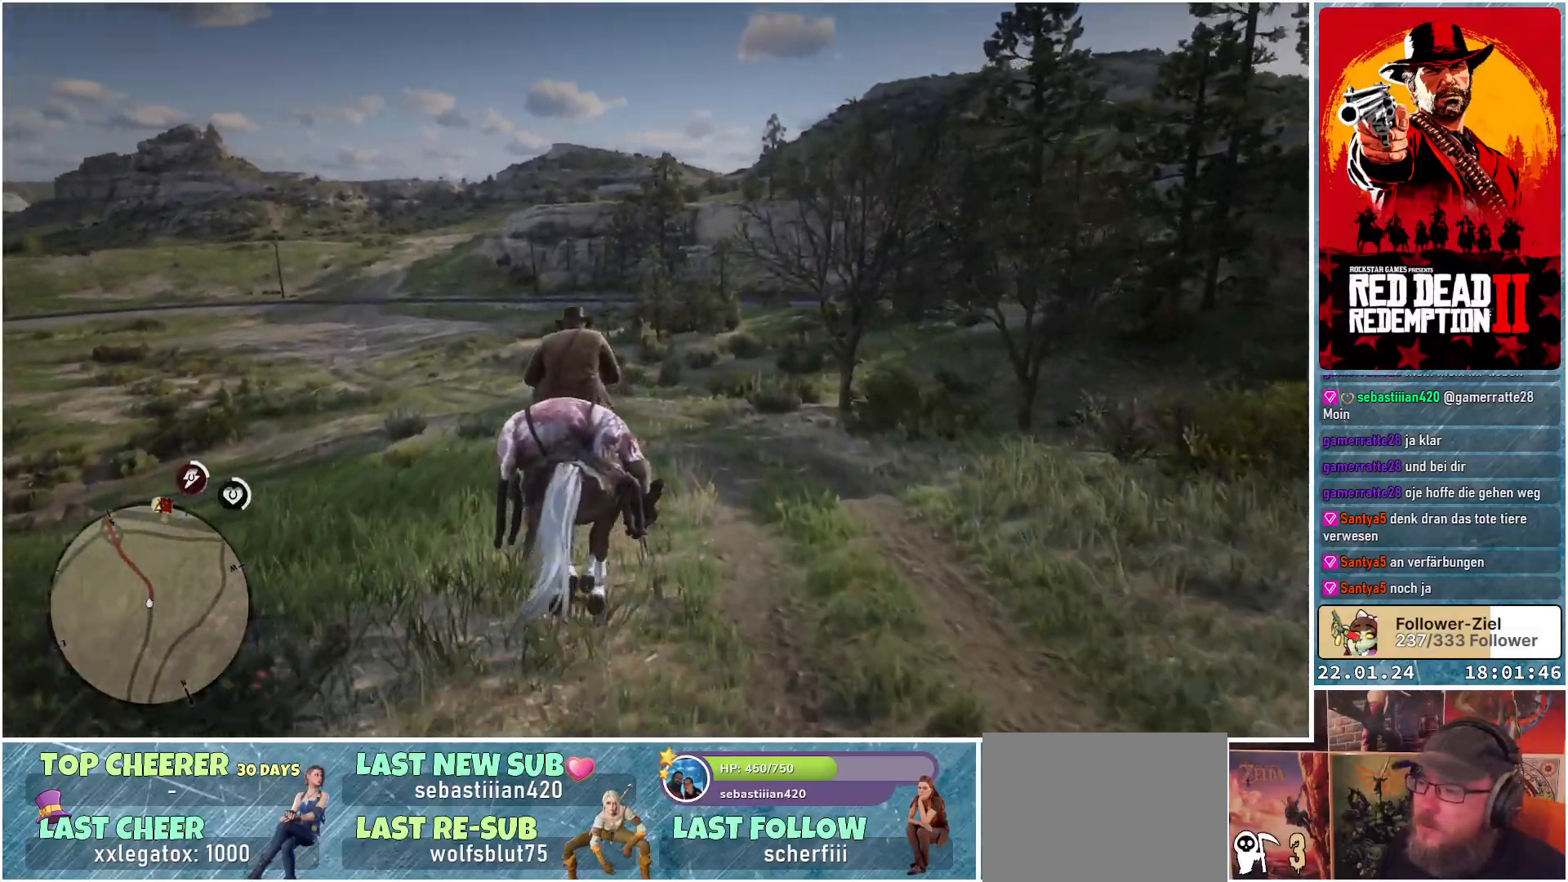
{"buttons": ["A"], "left_stick": "up", "right_stick": "center", "events": [[50, "A", "up"], [133, "A", "down"], [217, "A", "up"], [334, "A", "down"], [350, "A", "up"], [467, "A", "down"]]}
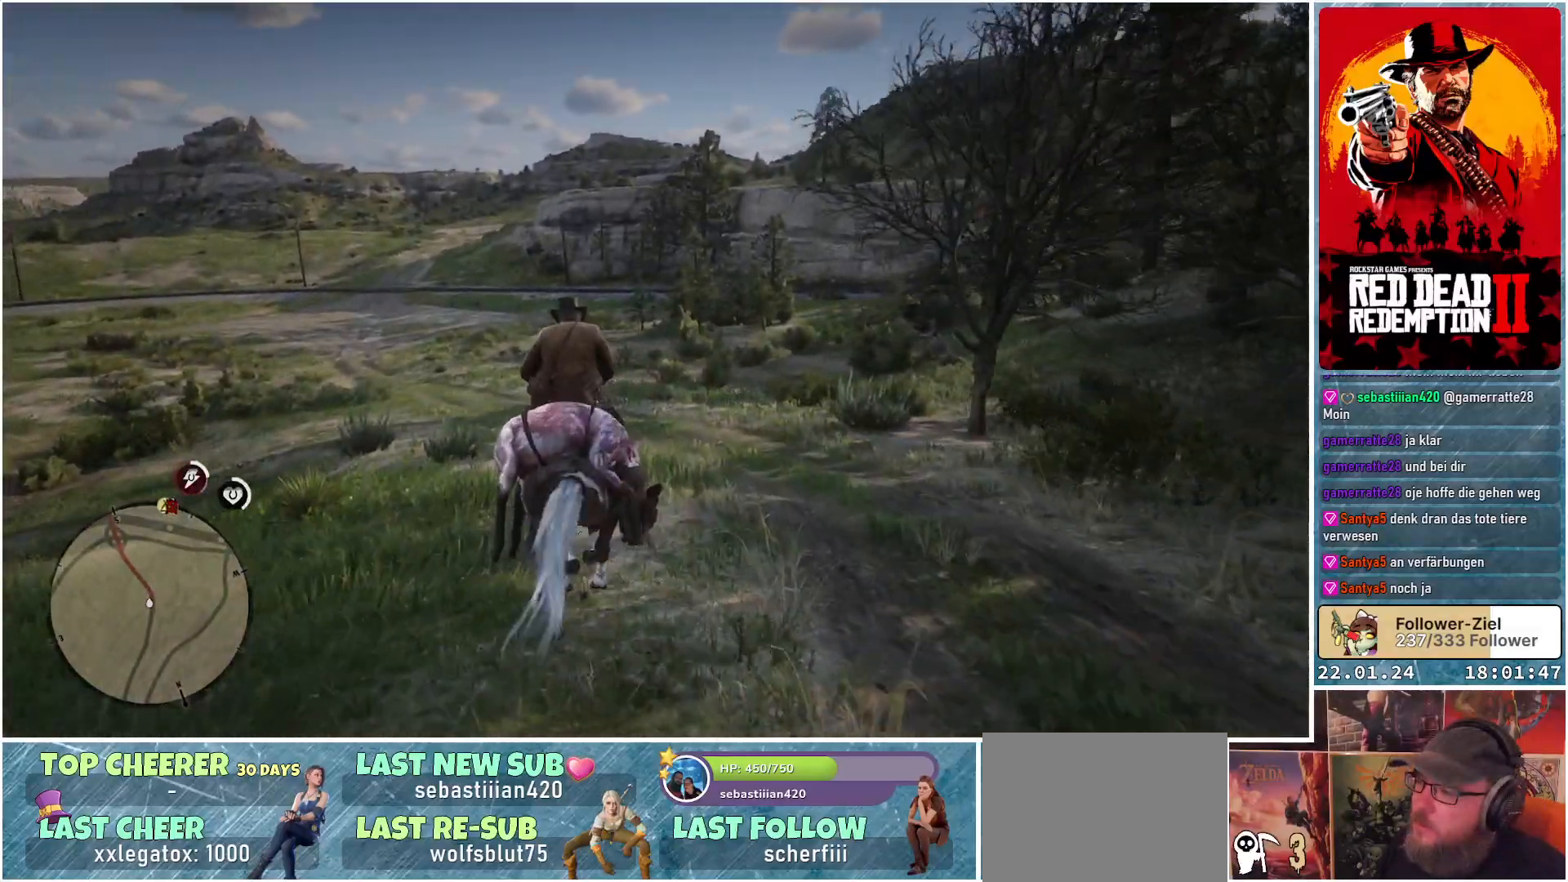
{"buttons": [], "left_stick": "up", "right_stick": "center", "events": [[17, "A", "up"], [117, "A", "down"], [167, "A", "up"], [267, "A", "down"], [334, "A", "up"], [451, "A", "down"], [501, "A", "up"]]}
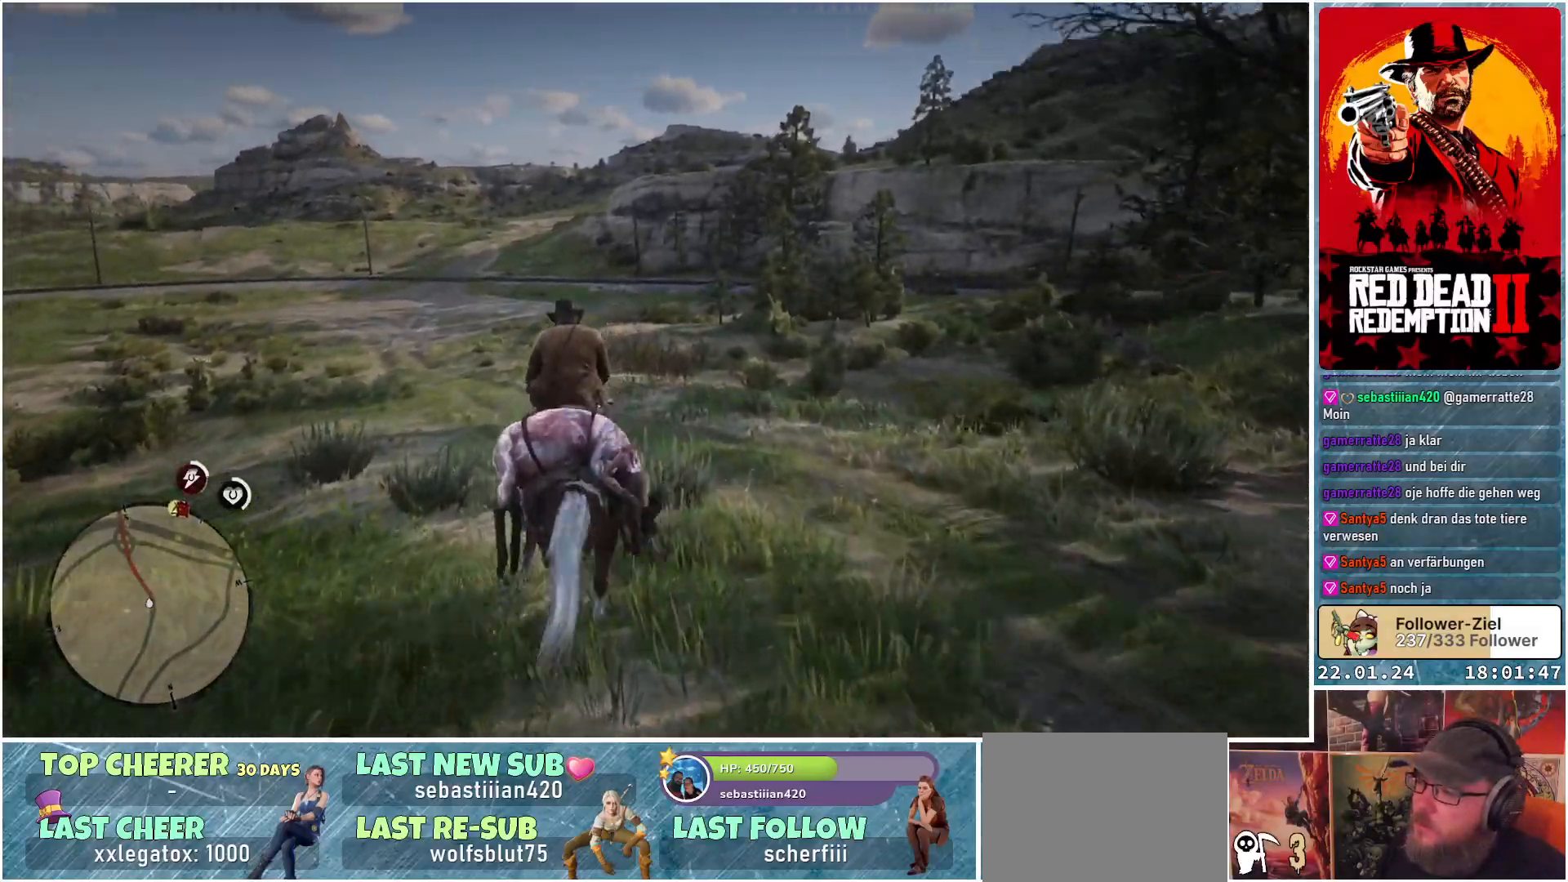
{"buttons": [], "left_stick": "up", "right_stick": "center", "events": [[100, "A", "down"], [167, "A", "up"], [250, "A", "down"], [334, "A", "up"], [417, "A", "down"], [484, "A", "up"]]}
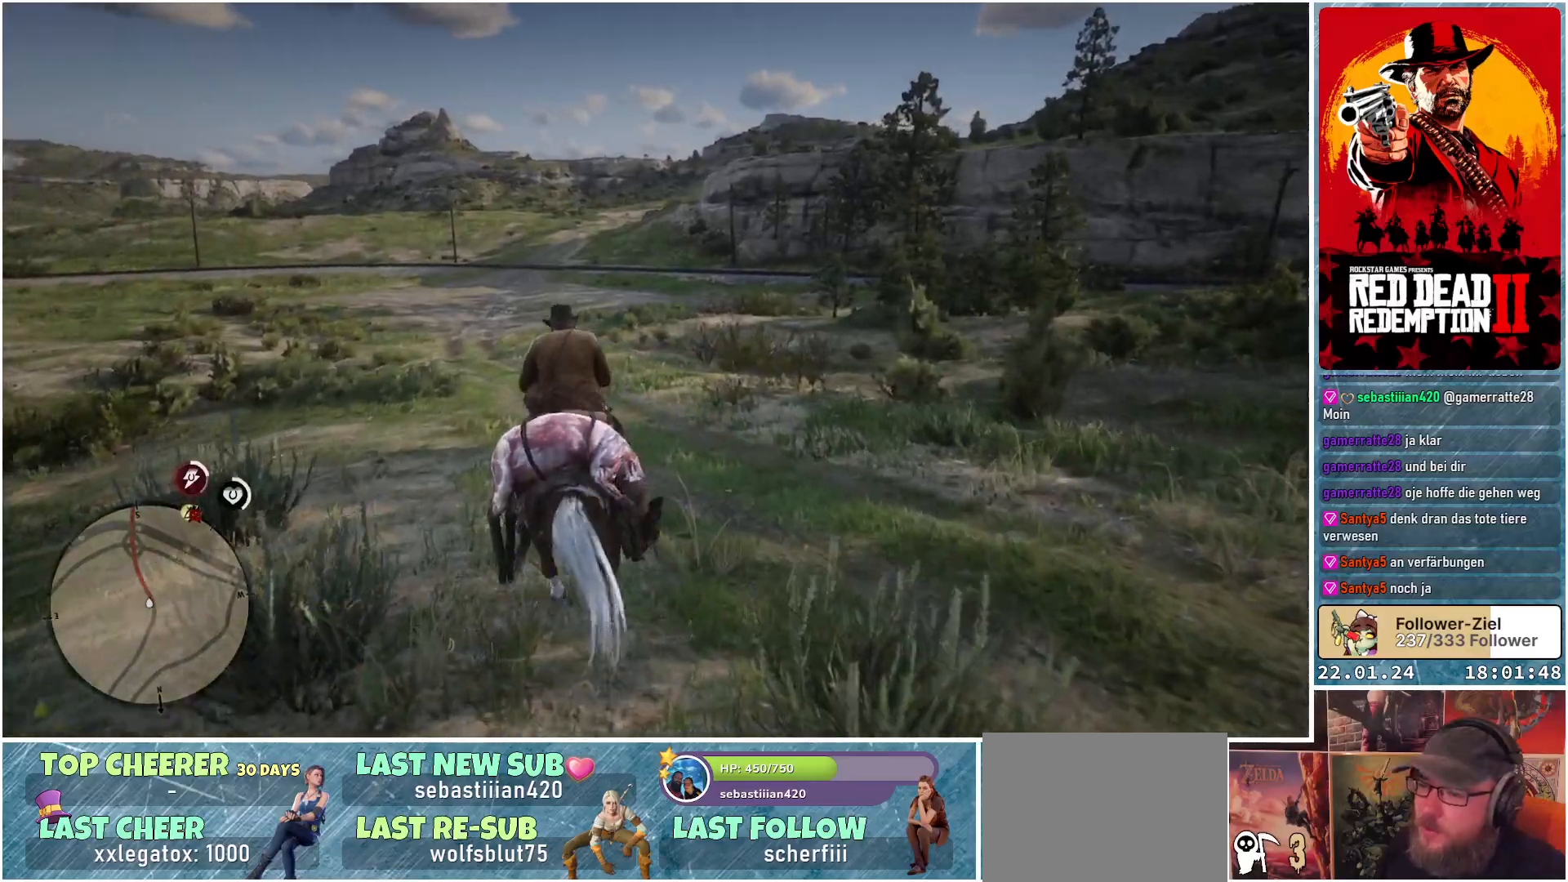
{"buttons": [], "left_stick": "up", "right_stick": "center", "events": [[100, "A", "down"], [151, "A", "up"], [251, "A", "down"], [317, "A", "up"], [417, "A", "down"], [468, "A", "up"]]}
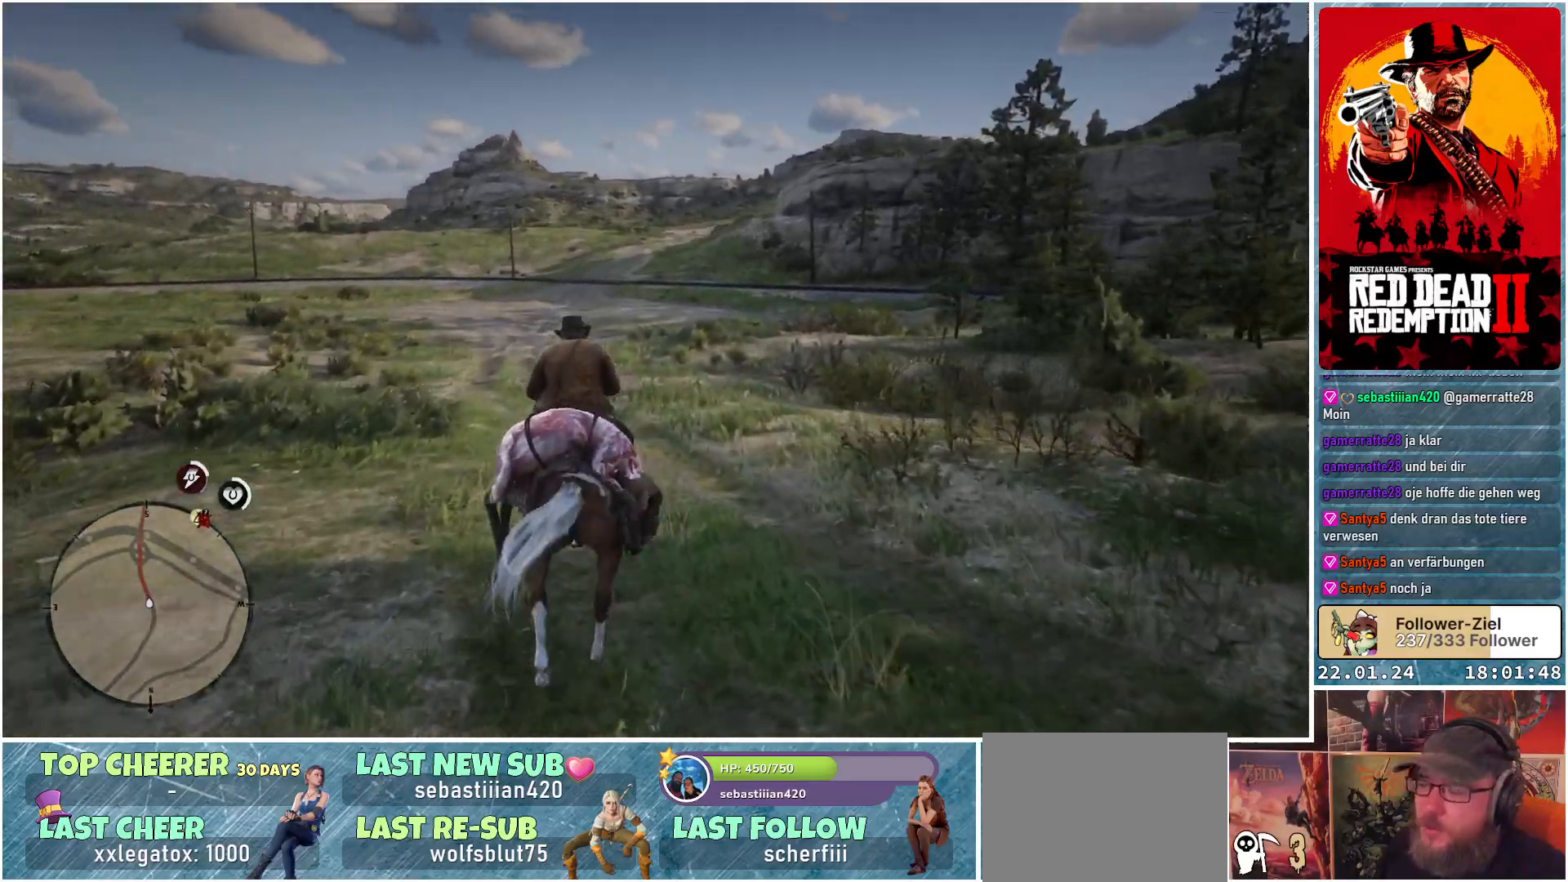
{"buttons": [], "left_stick": "up", "right_stick": "center", "events": [[83, "A", "down"], [117, "A", "up"], [217, "A", "down"], [267, "A", "up"], [367, "A", "down"], [417, "A", "up"]]}
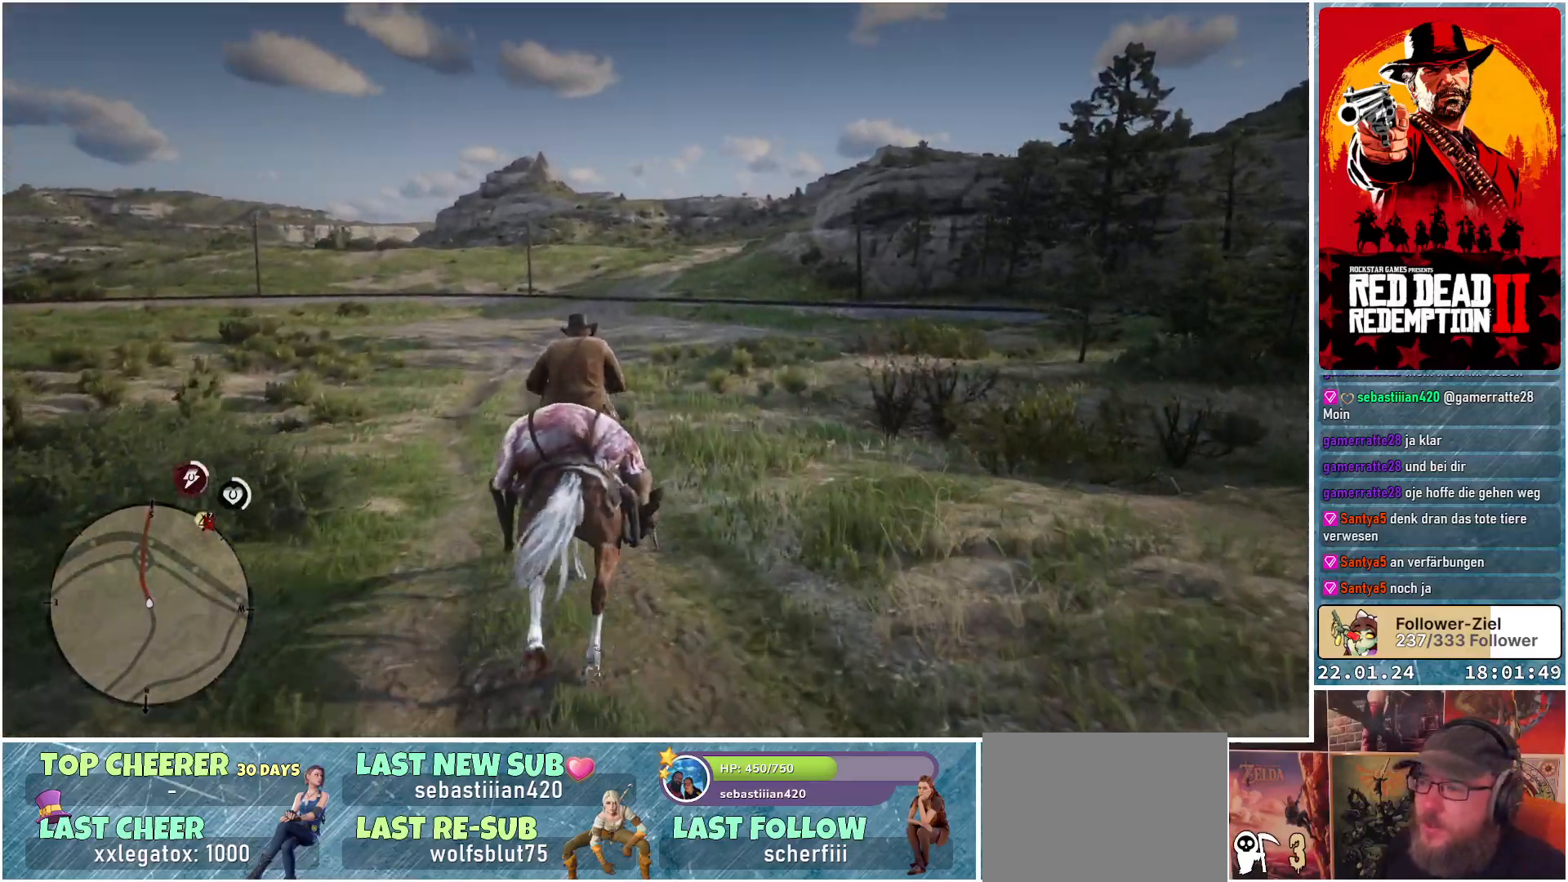
{"buttons": ["A"], "left_stick": "up", "right_stick": "center", "events": [[17, "A", "down"], [67, "A", "up"], [167, "A", "down"], [217, "A", "up"], [334, "A", "down"], [367, "A", "up"], [501, "A", "down"]]}
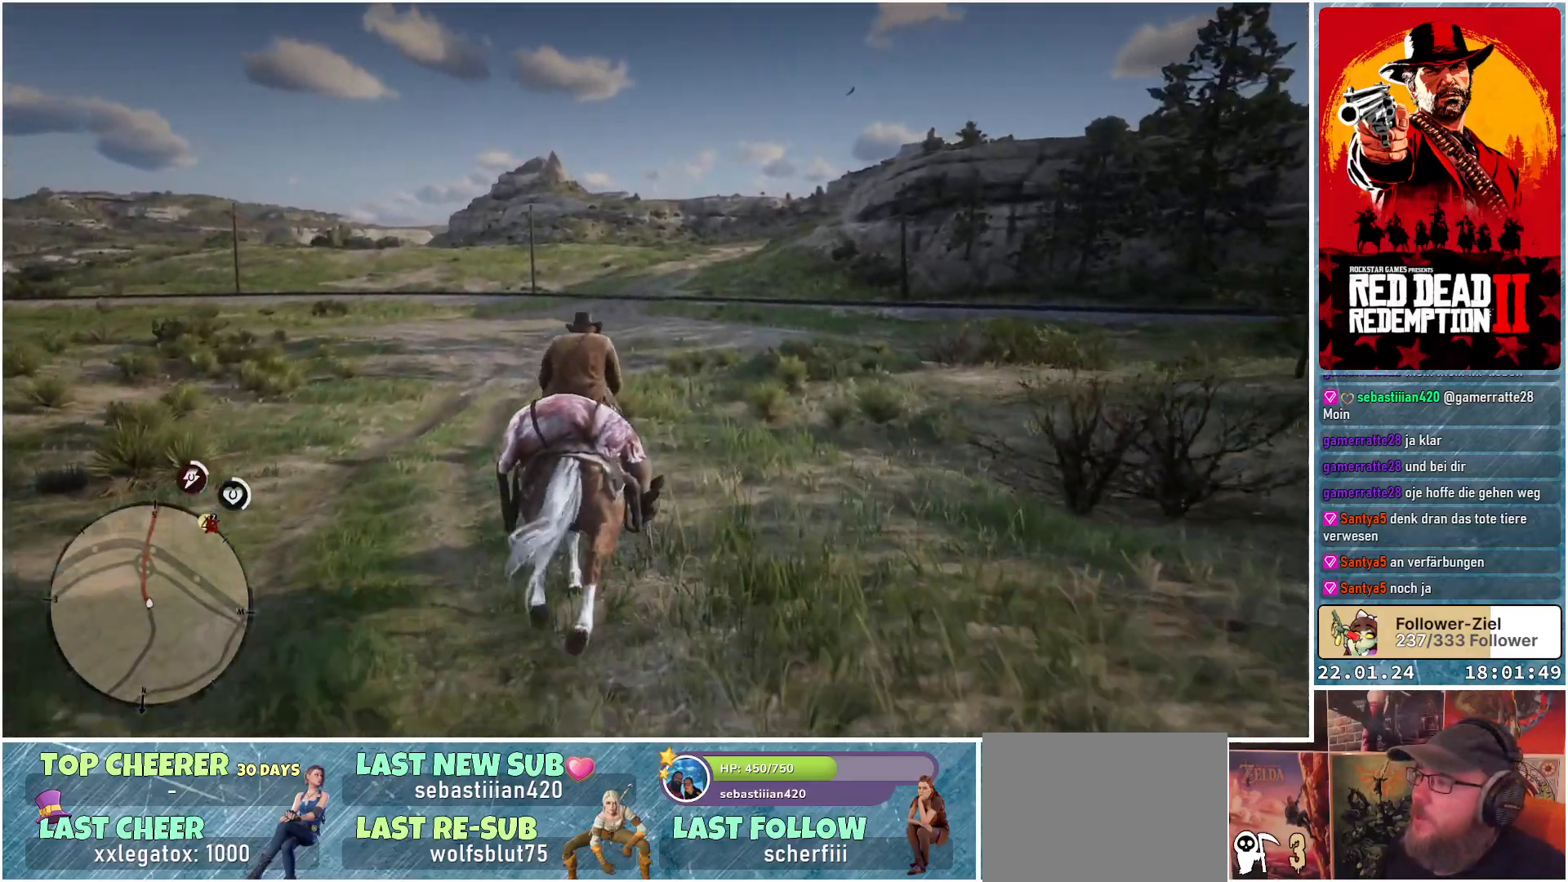
{"buttons": [], "left_stick": "up", "right_stick": "center", "events": [[33, "A", "up"], [150, "A", "down"], [183, "A", "up"], [317, "A", "down"], [367, "A", "up"], [467, "A", "down"], [500, "A", "up"]]}
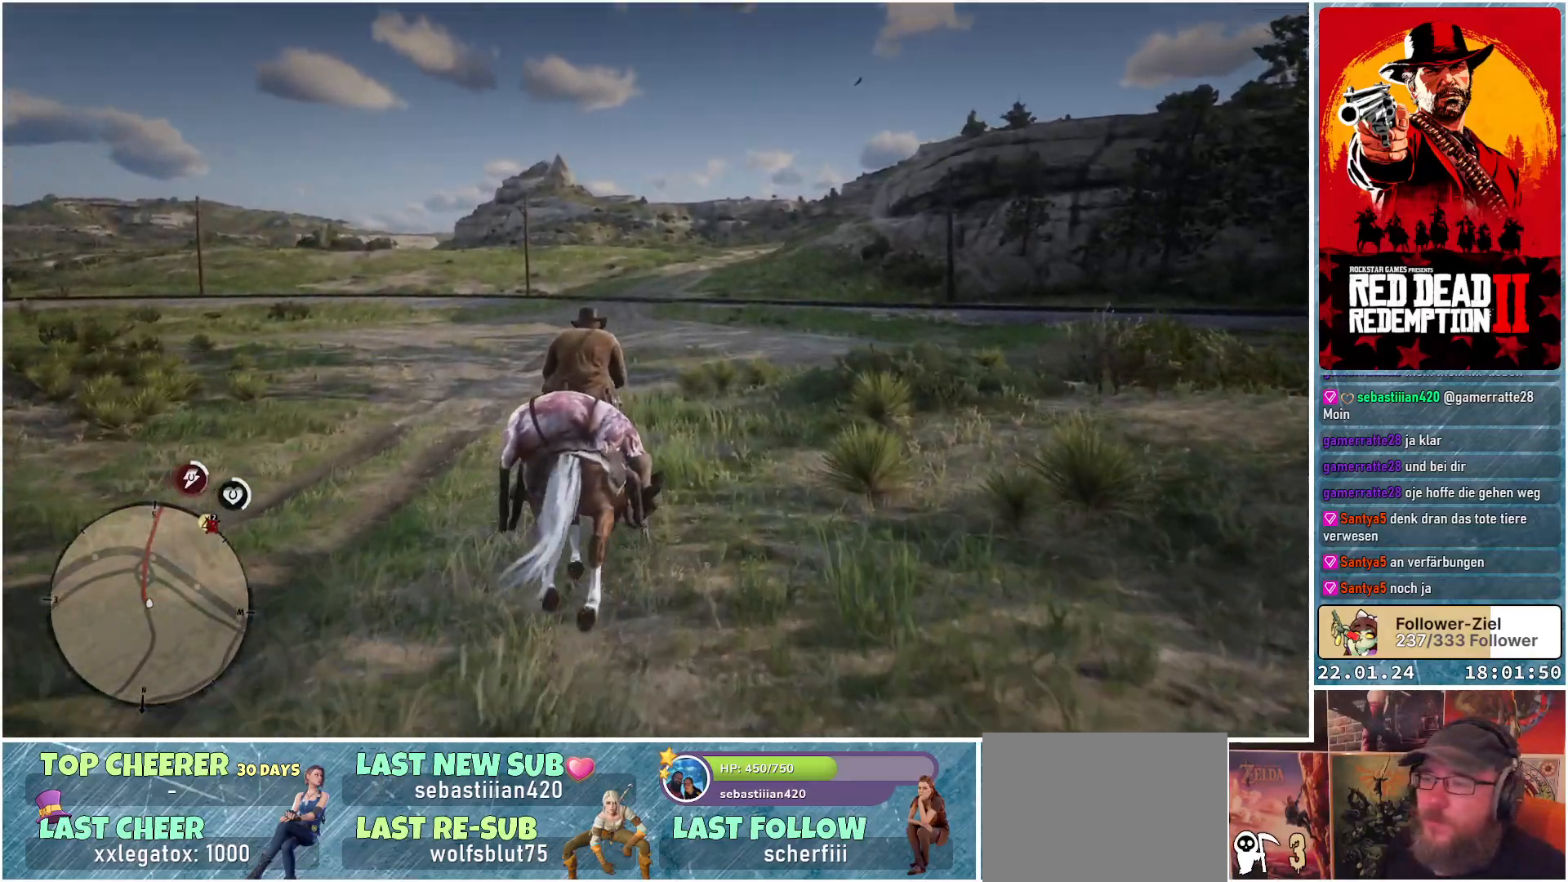
{"buttons": [], "left_stick": "up", "right_stick": "center", "events": [[134, "A", "down"], [167, "A", "up"], [267, "A", "down"], [334, "A", "up"], [434, "A", "down"], [484, "A", "up"]]}
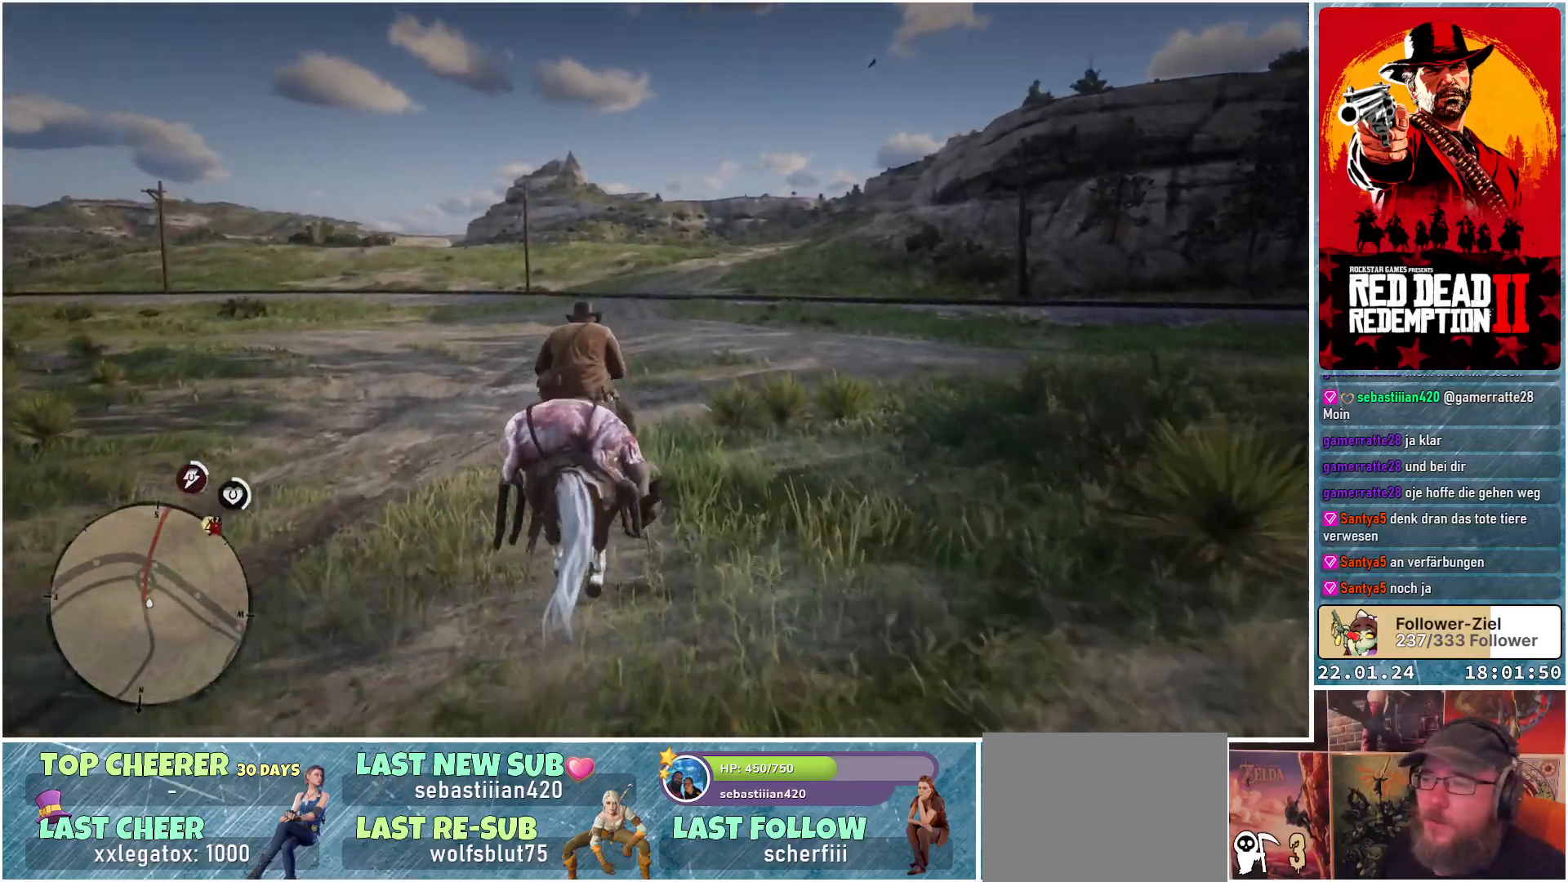
{"buttons": [], "left_stick": "up", "right_stick": "center", "events": [[67, "A", "down"], [133, "A", "up"], [217, "A", "down"], [300, "A", "up"], [384, "A", "down"], [450, "A", "up"]]}
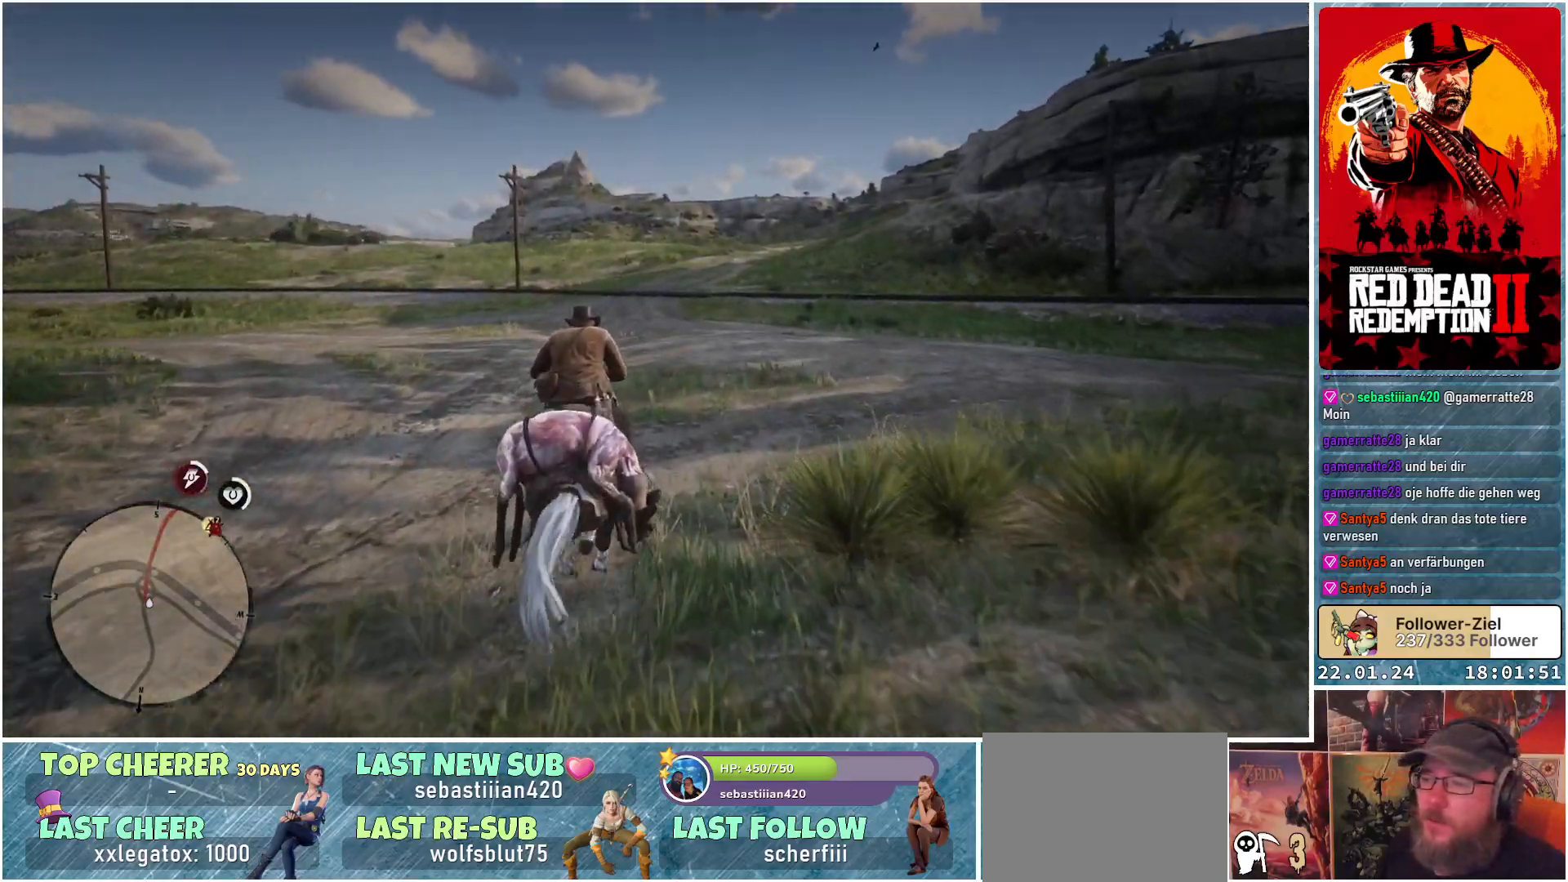
{"buttons": [], "left_stick": "up", "right_stick": "center", "events": [[50, "A", "down"], [117, "A", "up"], [201, "A", "down"], [284, "A", "up"], [351, "A", "down"], [434, "A", "up"]]}
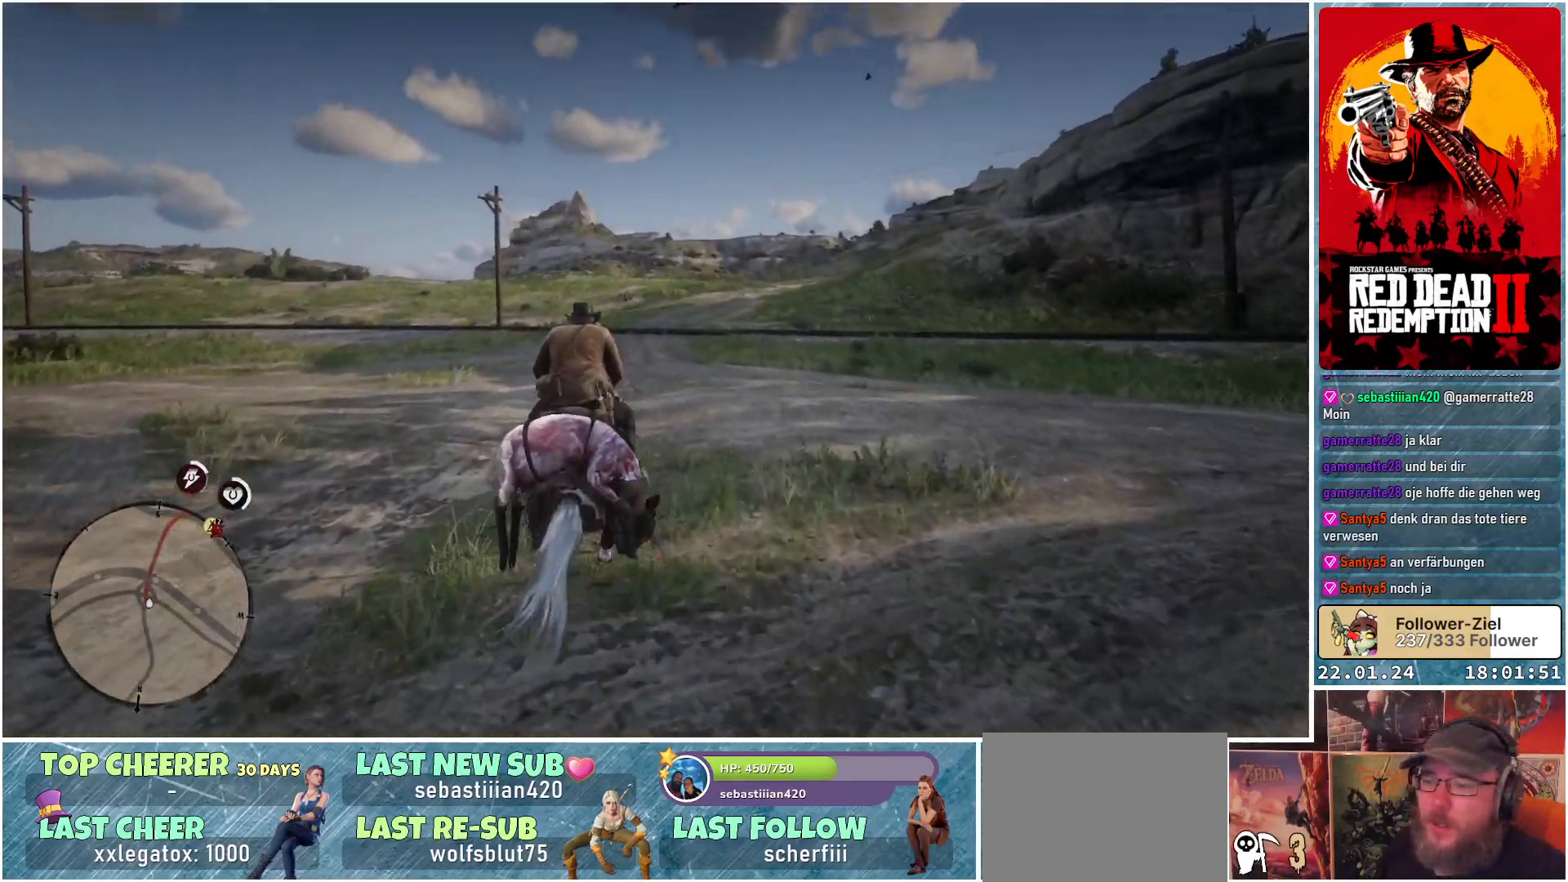
{"buttons": [], "left_stick": "up", "right_stick": "center", "events": [[34, "A", "down"], [100, "A", "up"], [200, "A", "down"], [284, "A", "up"], [367, "A", "down"], [434, "A", "up"]]}